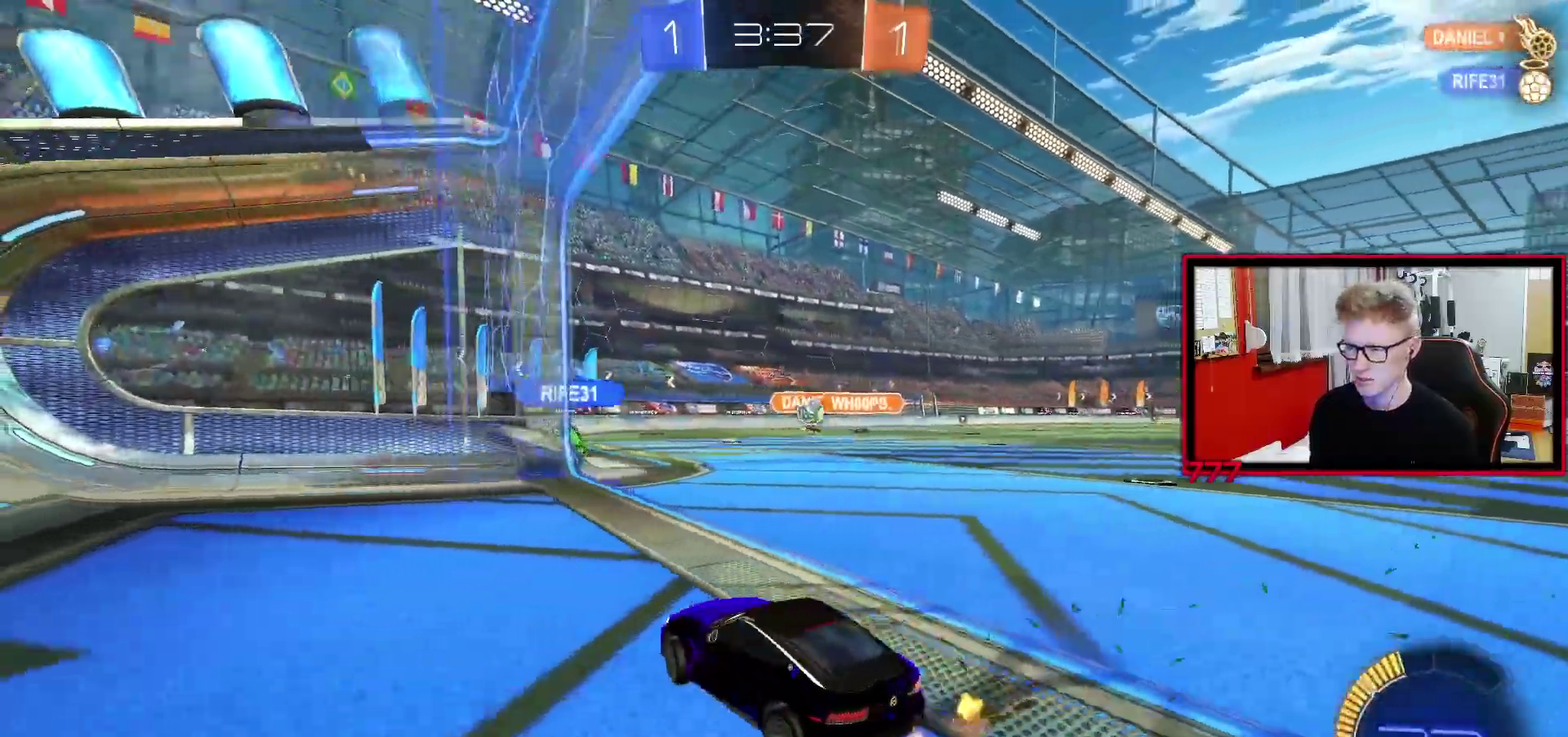
Gameplay with a controller (PlayStation layout); each line is a JSON object with the inputs held at the frame after it. "events" lists button and stick changes between this image and that frame as [ms after this image, input, new state], when the widget could be followed in between. Not read: R1 SELECT.
{"buttons": ["R2"], "left_stick": "center", "right_stick": "center", "events": [[217, "L2", "up"], [283, "R2", "down"]]}
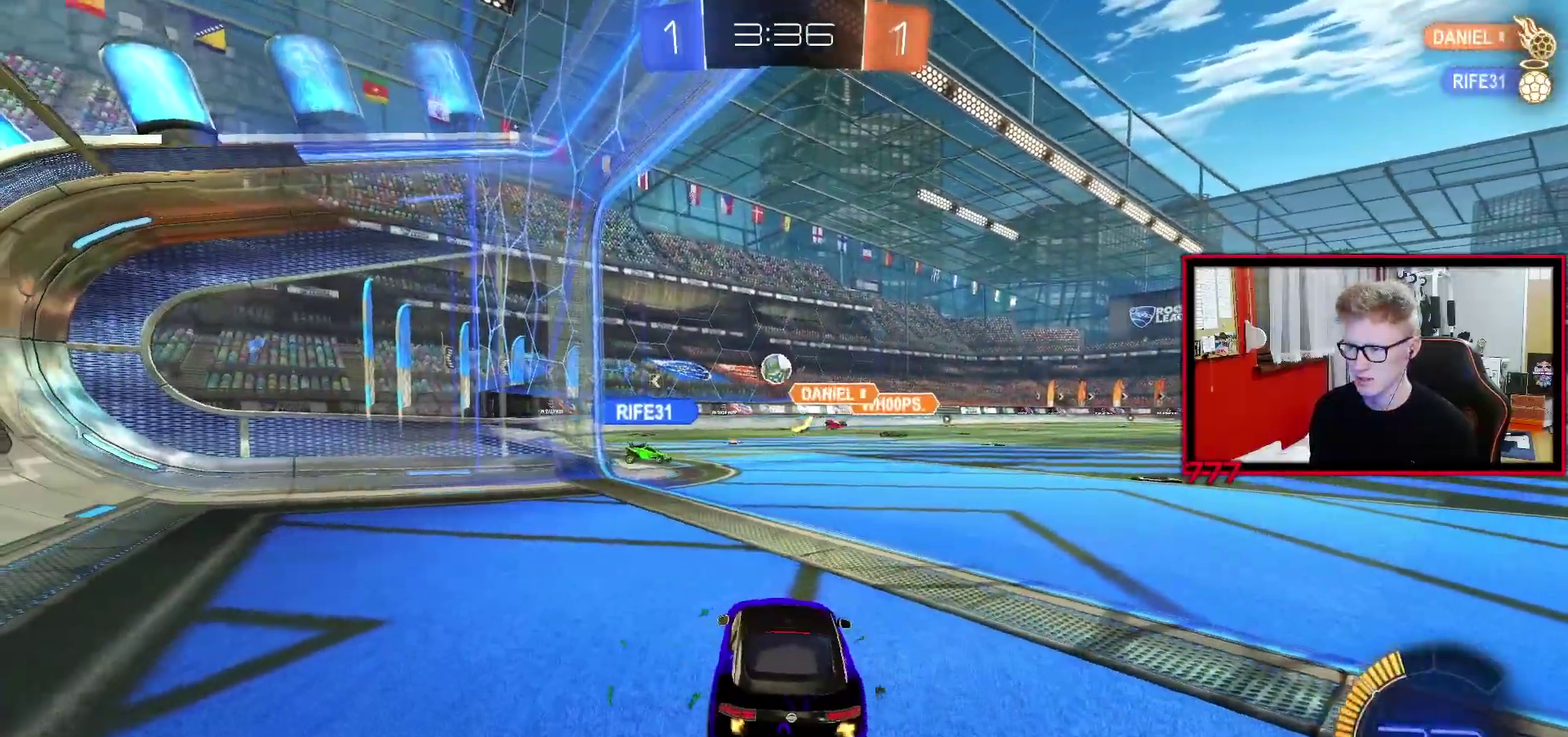
{"buttons": ["R2"], "left_stick": "center", "right_stick": "center", "events": [[233, "left_stick", "left"], [317, "R2", "up"], [350, "left_stick", "center"], [500, "R2", "down"]]}
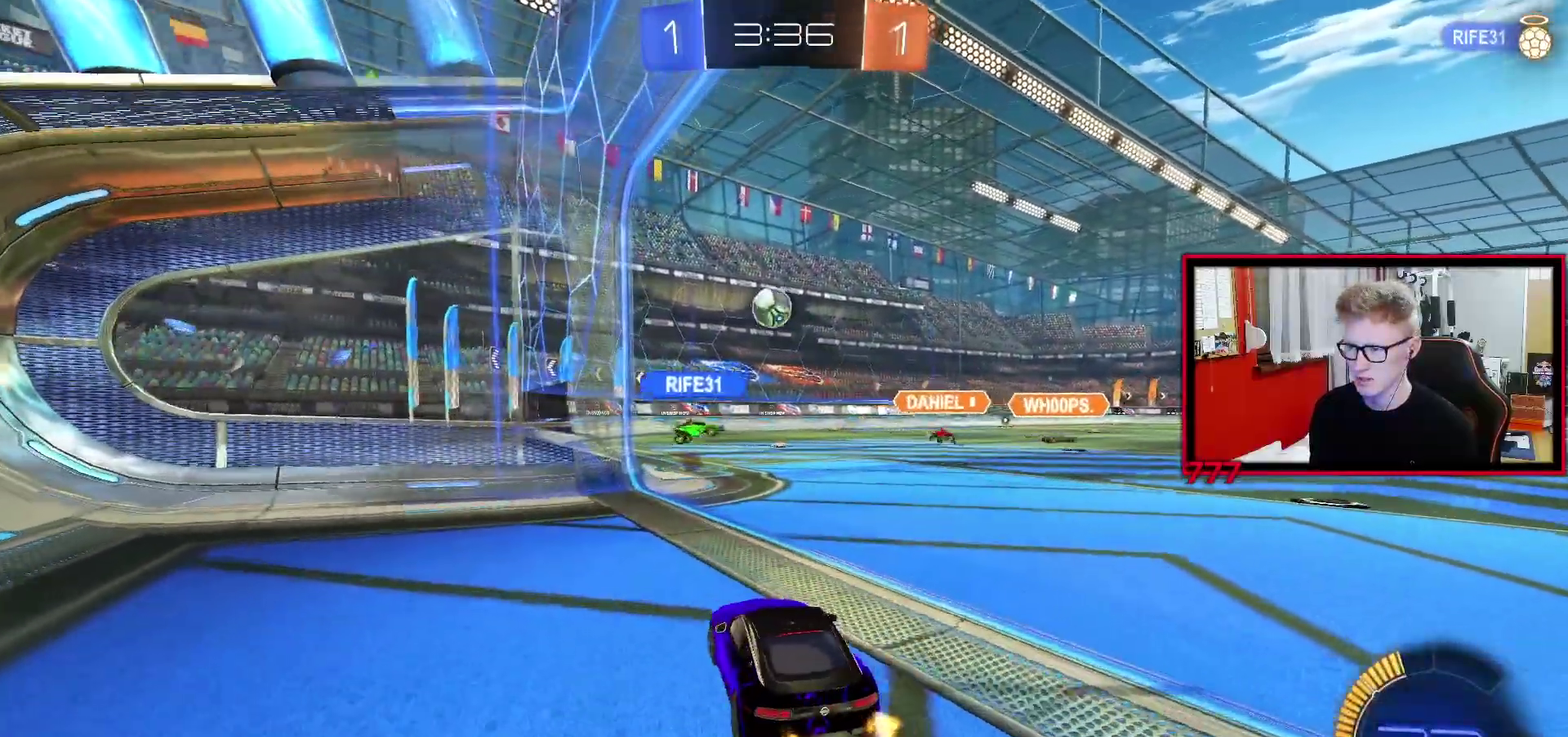
{"buttons": ["R2"], "left_stick": "up-right", "right_stick": "center", "events": [[150, "R2", "up"], [200, "left_stick", "up-right"], [300, "left_stick", "center"], [467, "R2", "down"], [483, "left_stick", "up-right"]]}
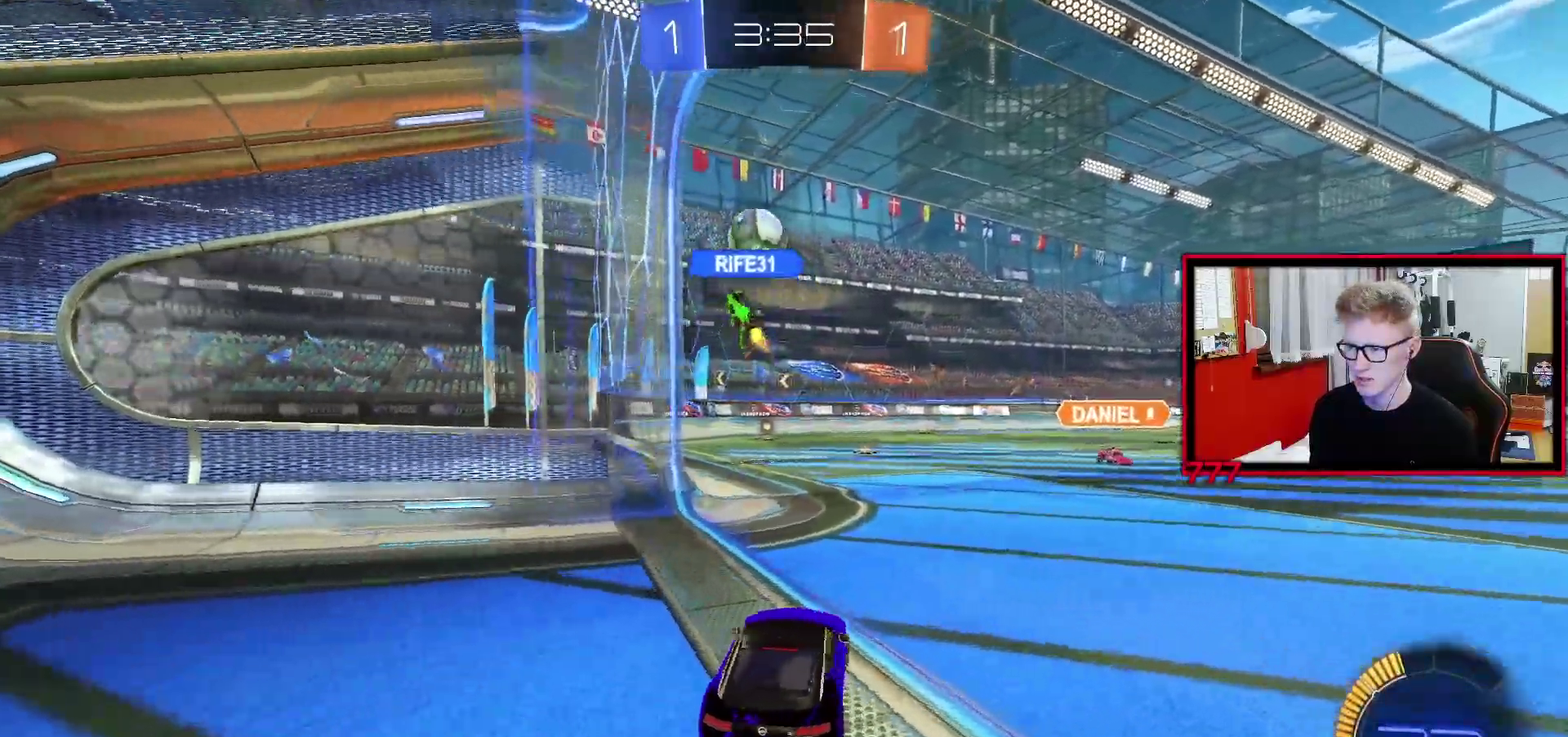
{"buttons": ["R2"], "left_stick": "center", "right_stick": "center", "events": [[83, "left_stick", "center"]]}
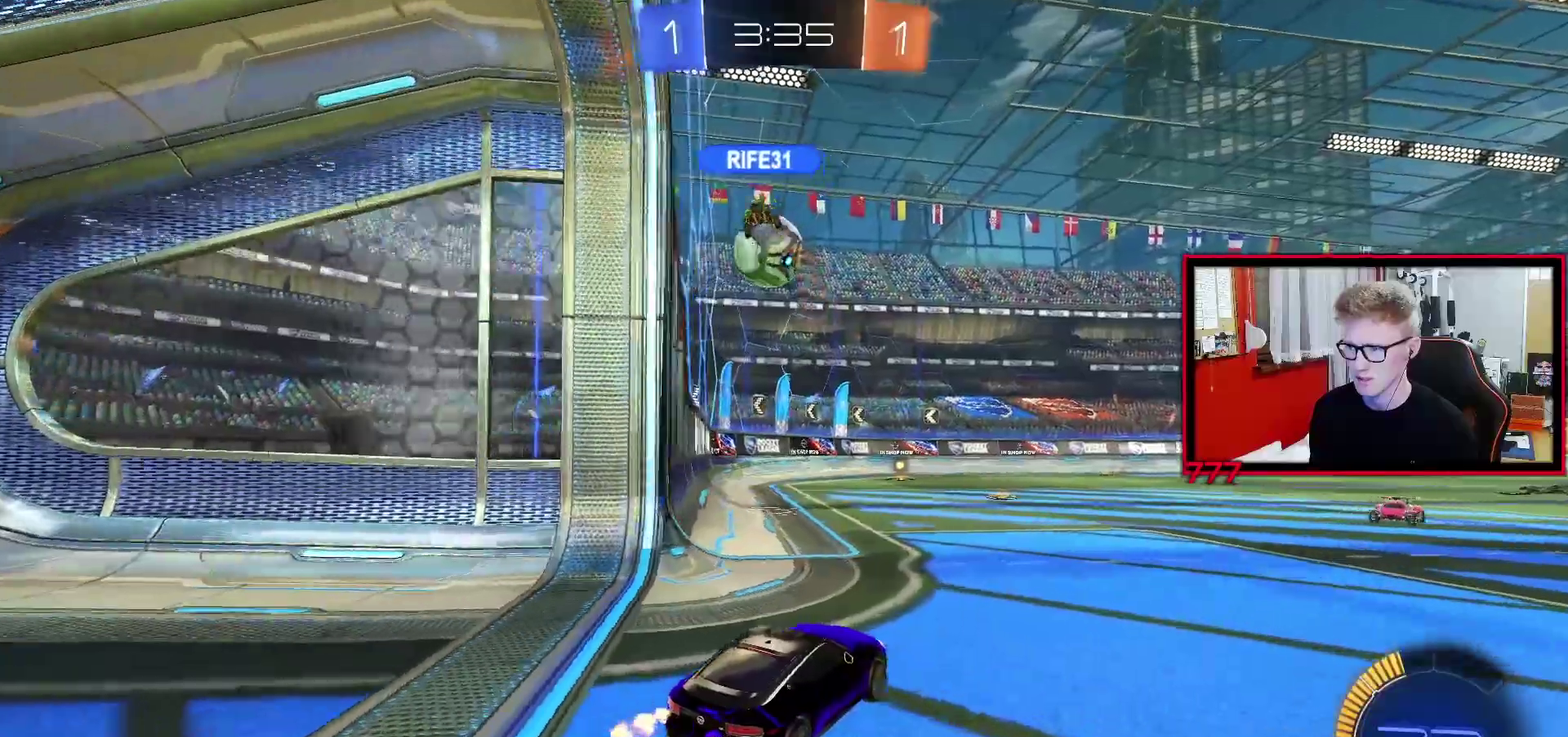
{"buttons": ["CROSS", "R2"], "left_stick": "right", "right_stick": "center", "events": [[83, "left_stick", "left"], [250, "left_stick", "center"], [467, "left_stick", "right"], [483, "CROSS", "down"]]}
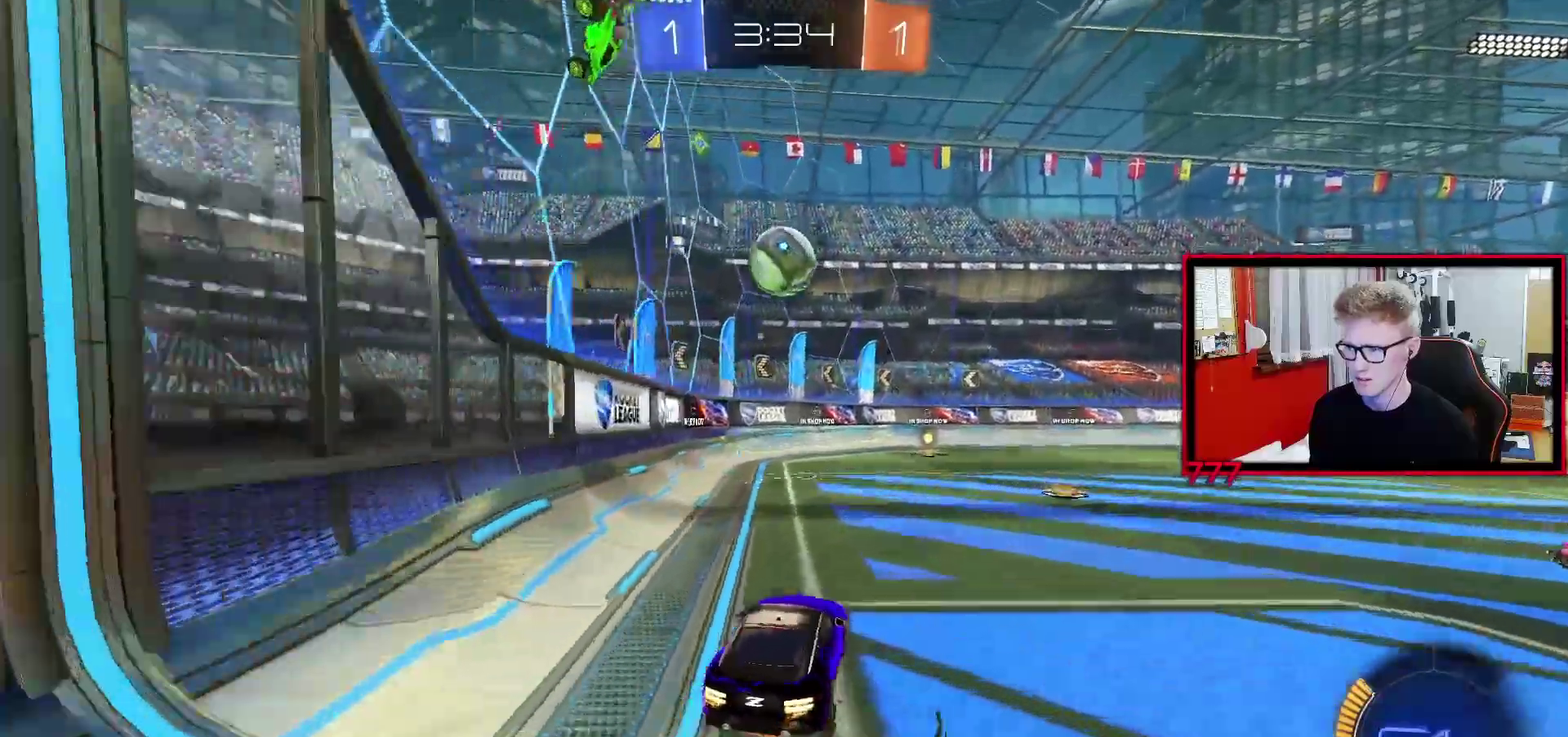
{"buttons": ["L1"], "left_stick": "down-left", "right_stick": "center", "events": [[33, "R2", "up"], [50, "L1", "down"], [50, "left_stick", "up-left"], [217, "left_stick", "down"], [250, "CROSS", "up"], [433, "left_stick", "down-left"]]}
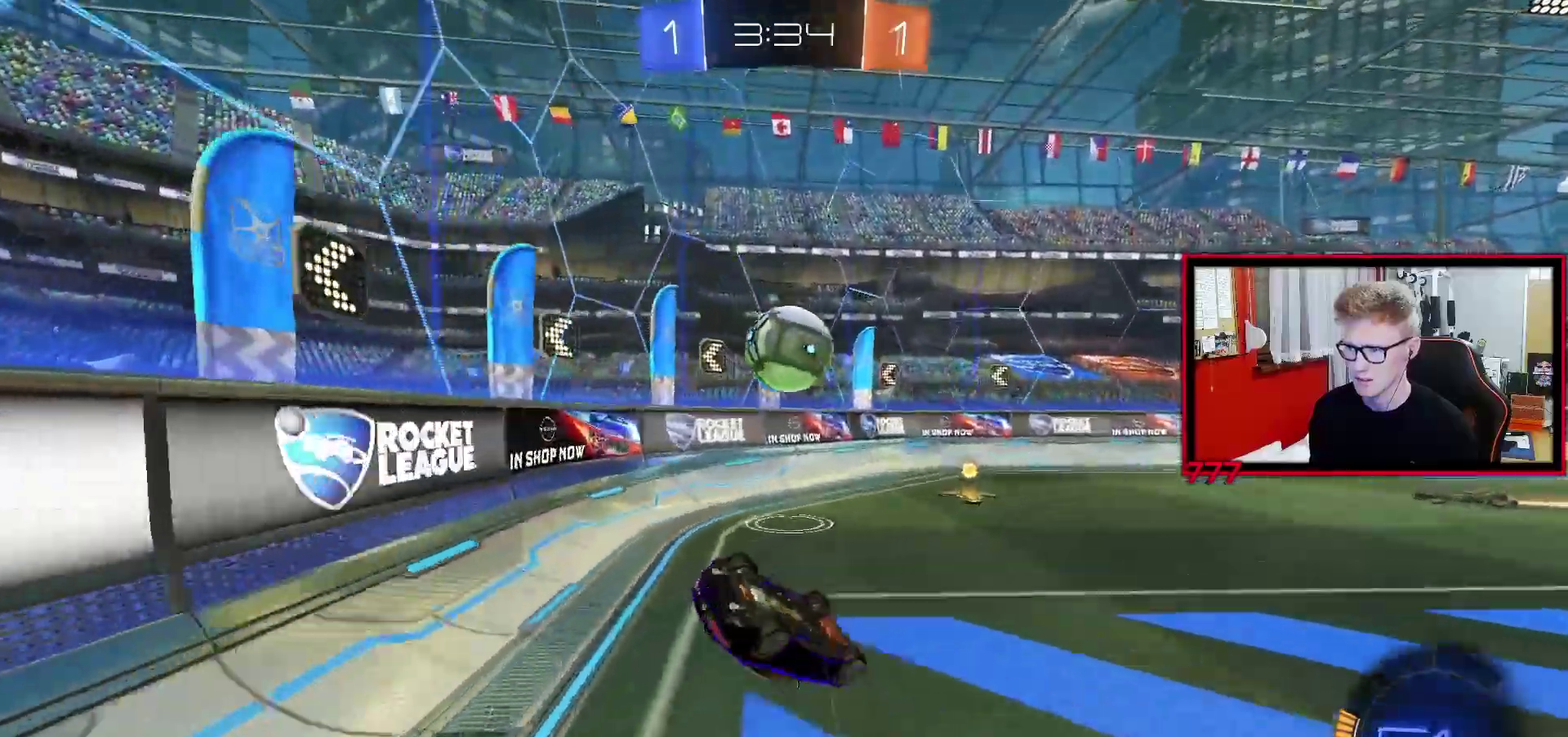
{"buttons": [], "left_stick": "down-left", "right_stick": "center", "events": [[417, "L1", "up"]]}
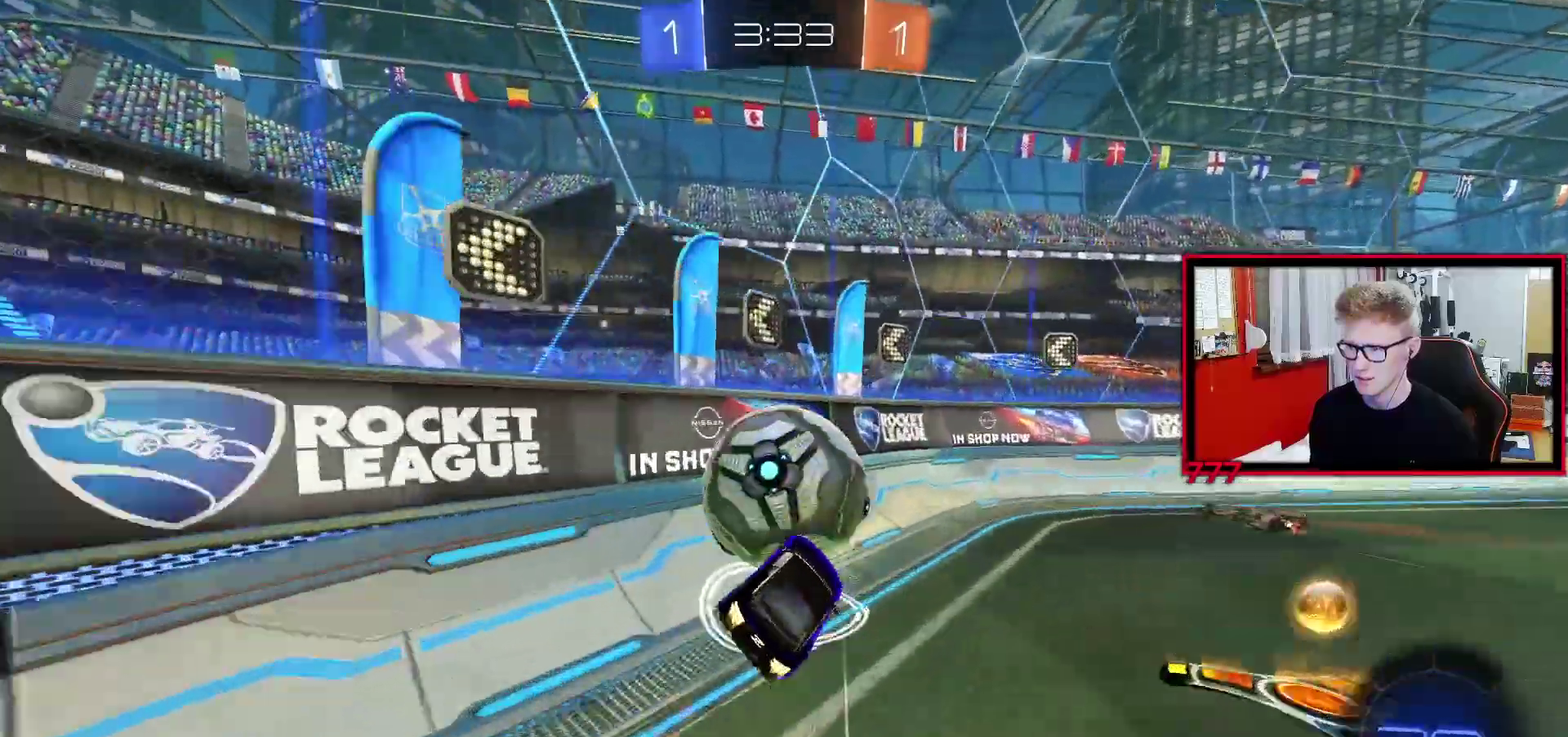
{"buttons": ["R2"], "left_stick": "center", "right_stick": "center", "events": [[17, "left_stick", "center"], [50, "R2", "down"], [383, "left_stick", "up-right"], [500, "left_stick", "center"]]}
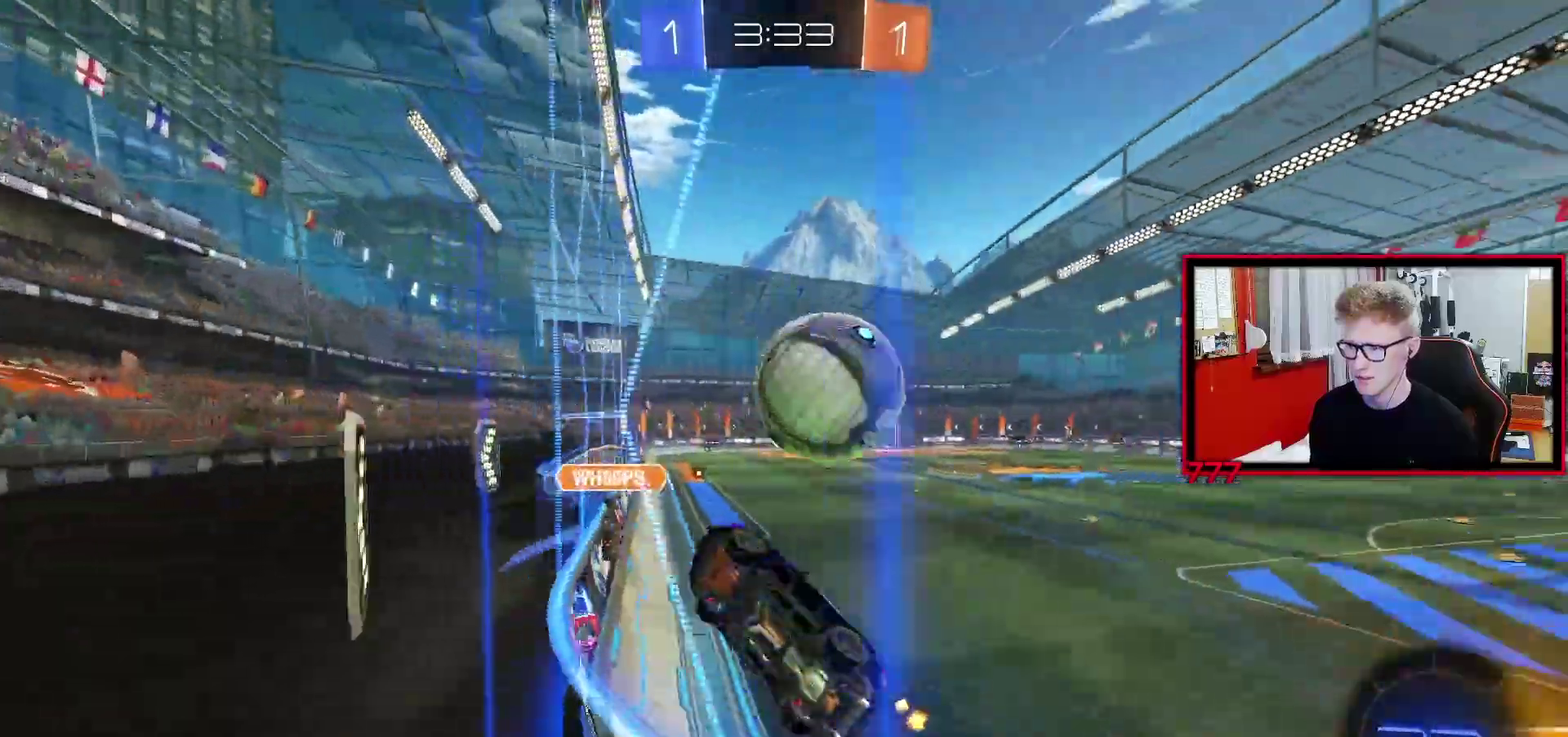
{"buttons": ["CROSS", "L1"], "left_stick": "up-right", "right_stick": "center", "events": [[183, "left_stick", "up-right"], [250, "R2", "up"], [267, "CROSS", "down"], [283, "left_stick", "center"], [350, "left_stick", "up-right"], [367, "L1", "down"], [383, "CROSS", "up"], [433, "CROSS", "down"]]}
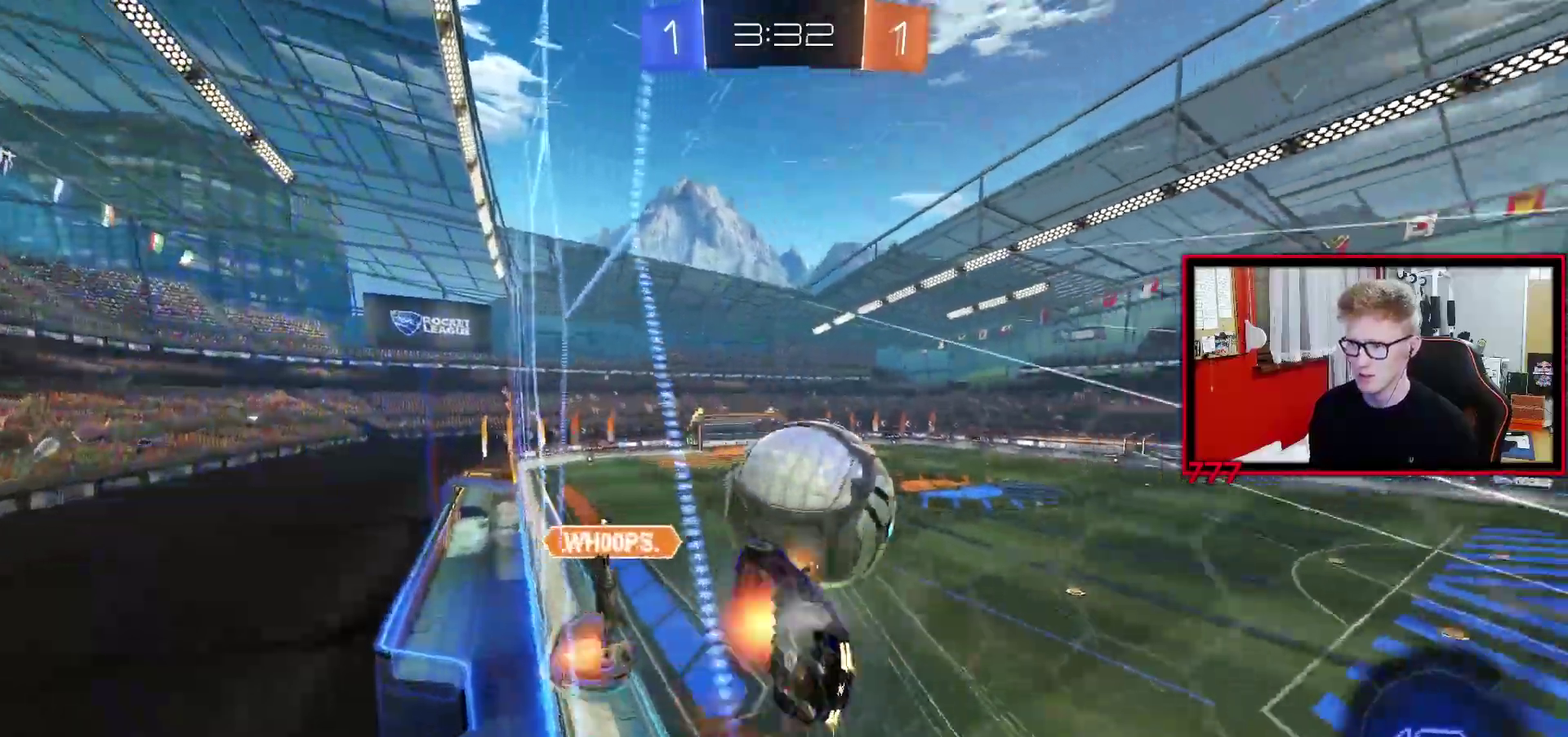
{"buttons": [], "left_stick": "center", "right_stick": "center", "events": [[50, "CROSS", "up"], [150, "L1", "up"], [167, "left_stick", "center"]]}
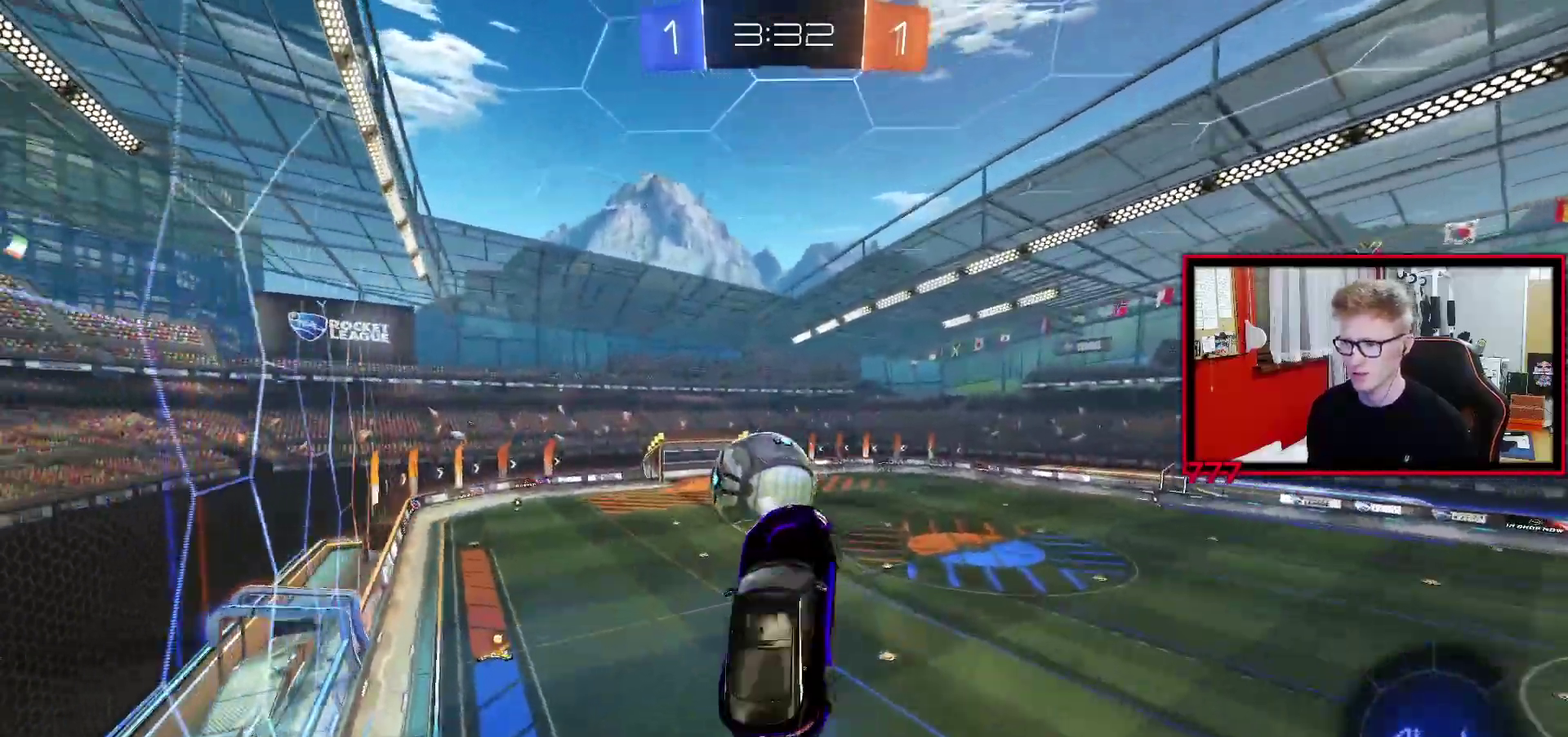
{"buttons": ["R2"], "left_stick": "center", "right_stick": "center", "events": [[167, "R2", "down"], [200, "left_stick", "up-right"], [333, "left_stick", "center"]]}
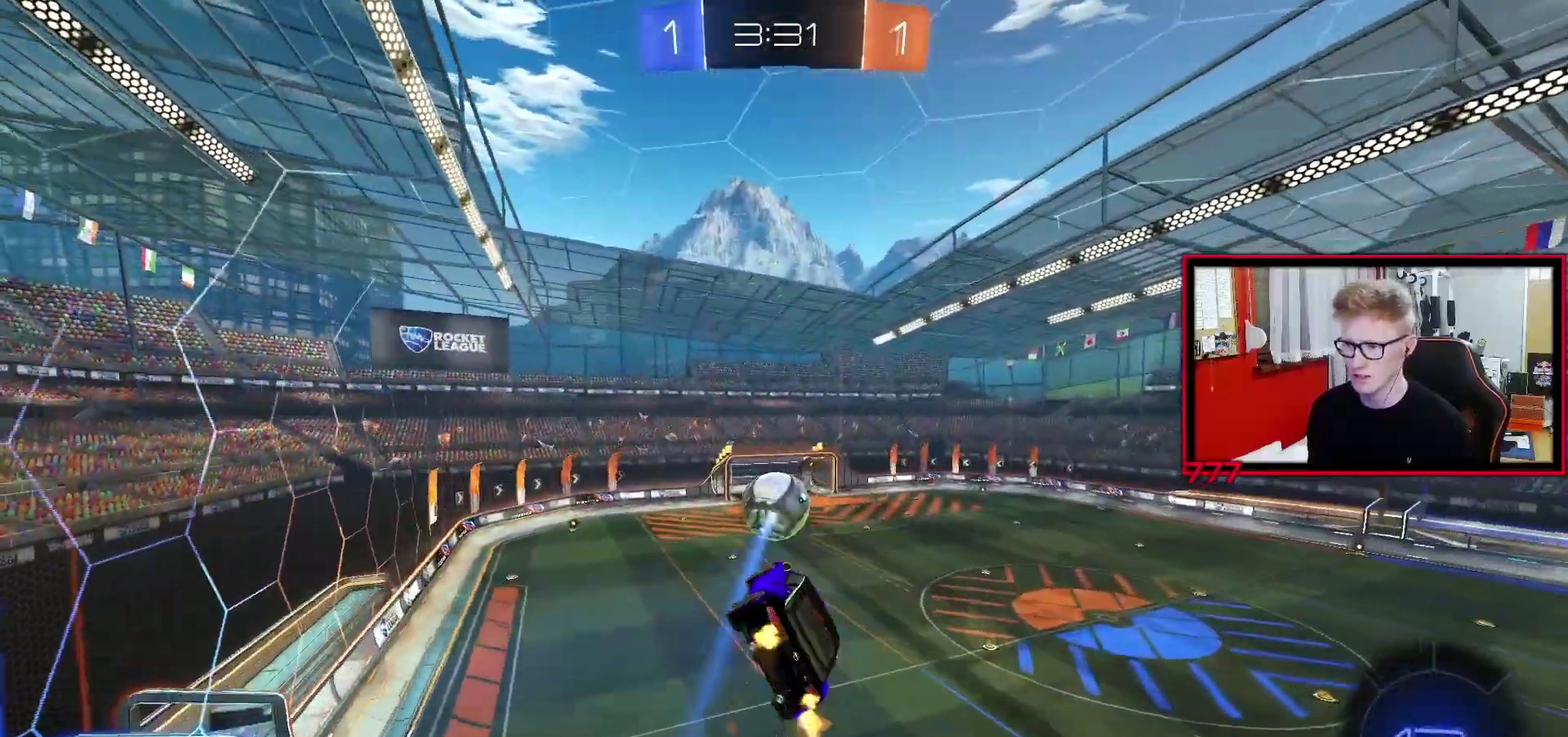
{"buttons": ["R2"], "left_stick": "center", "right_stick": "center", "events": [[150, "left_stick", "up-left"], [183, "L1", "down"], [283, "left_stick", "left"], [300, "L1", "up"], [333, "left_stick", "center"]]}
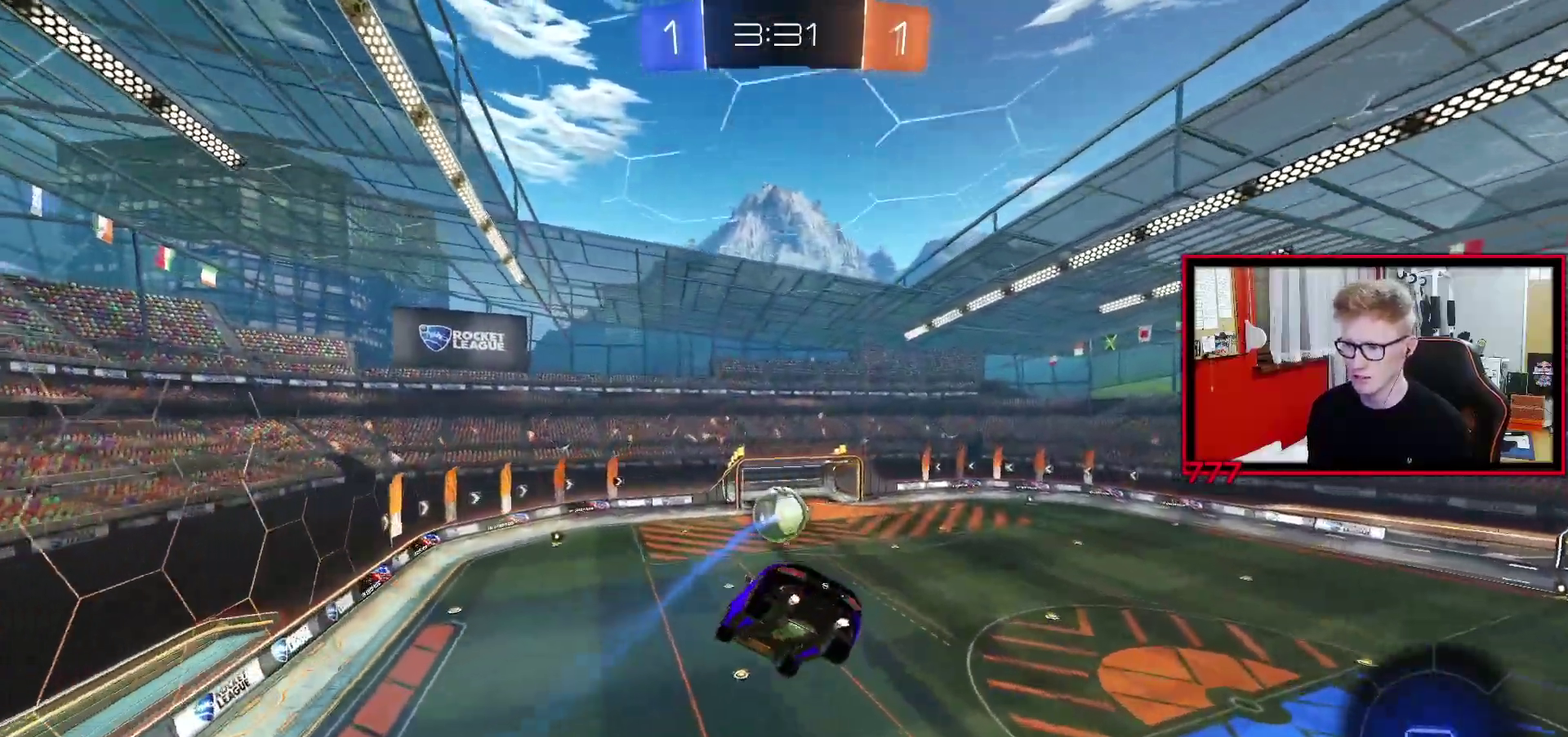
{"buttons": ["R2"], "left_stick": "center", "right_stick": "center", "events": [[117, "left_stick", "down"], [250, "left_stick", "center"]]}
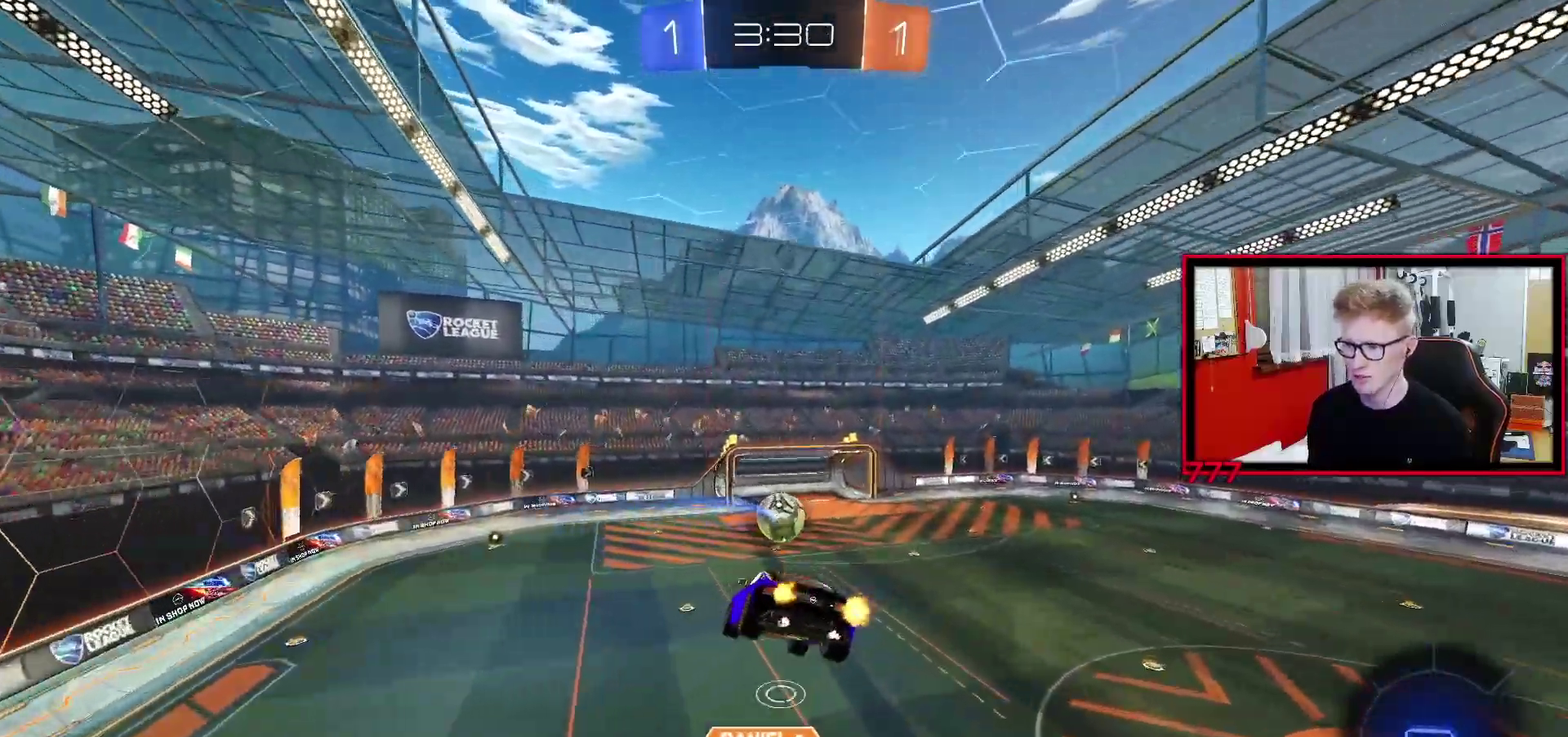
{"buttons": ["L1", "R2"], "left_stick": "center", "right_stick": "center", "events": [[117, "L1", "down"], [217, "L1", "up"], [417, "L1", "down"]]}
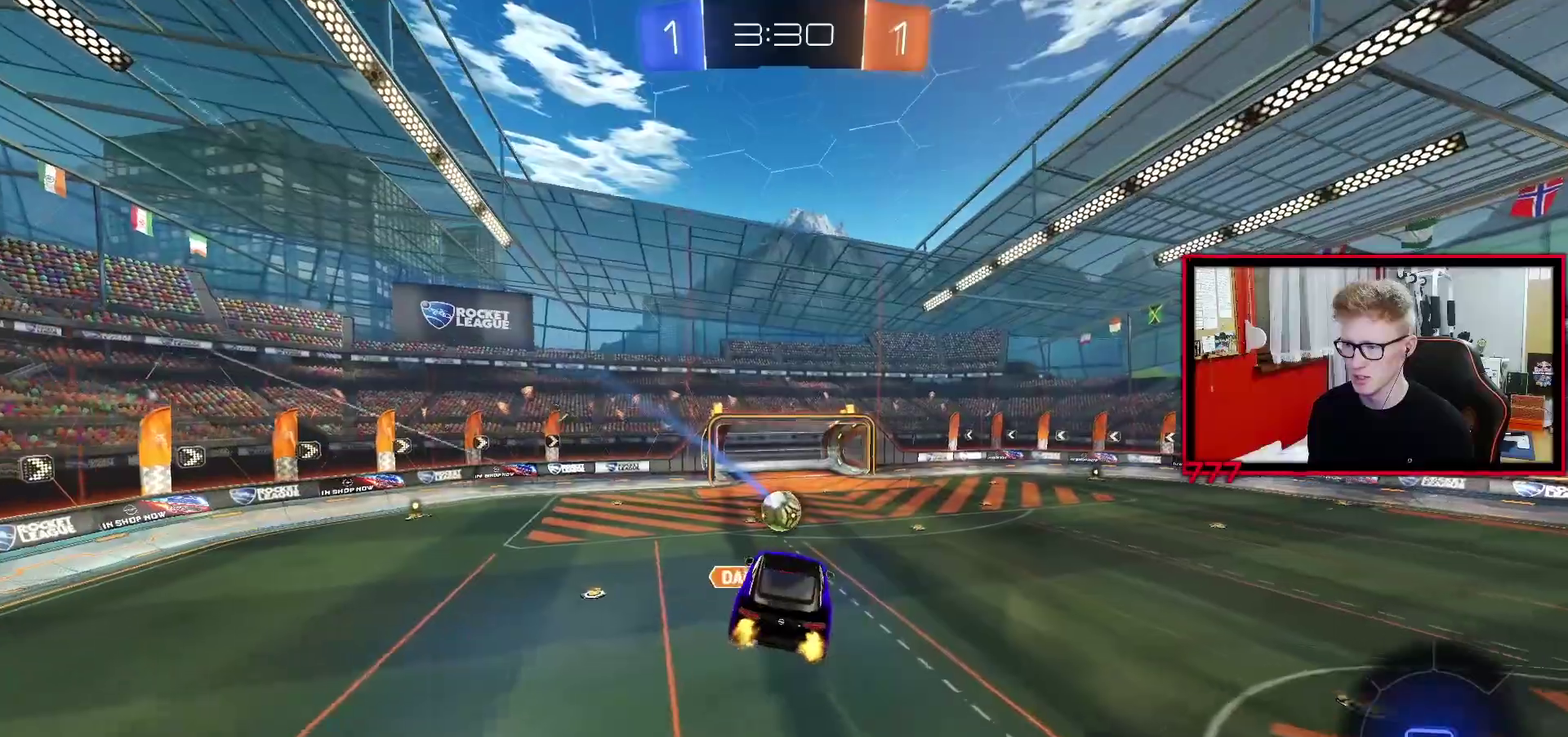
{"buttons": ["R2"], "left_stick": "right", "right_stick": "center", "events": [[33, "L1", "up"], [283, "left_stick", "right"]]}
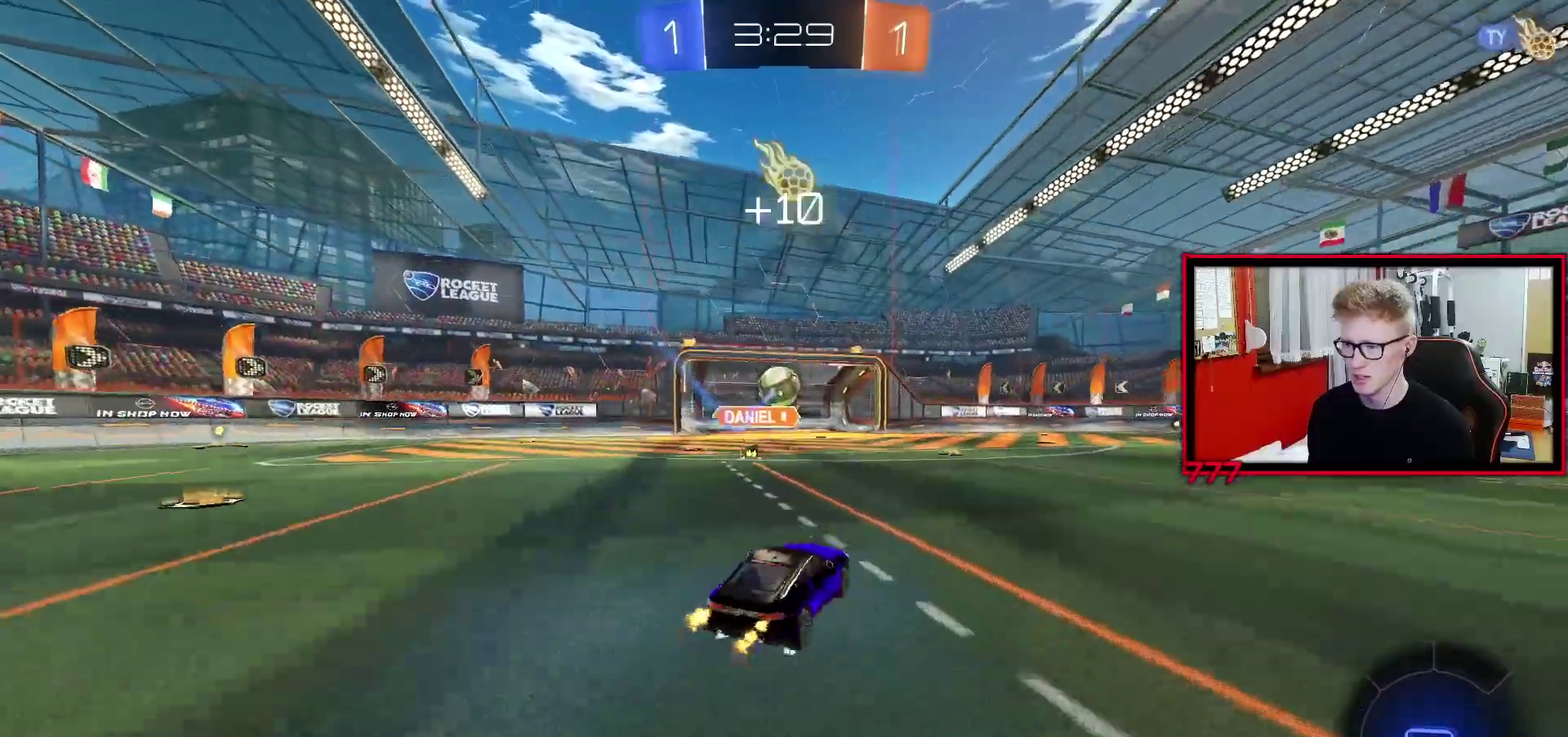
{"buttons": ["R2"], "left_stick": "center", "right_stick": "center", "events": [[117, "left_stick", "up-right"], [150, "CROSS", "down"], [167, "left_stick", "up"], [233, "CROSS", "up"], [283, "CROSS", "down"], [400, "CROSS", "up"], [483, "left_stick", "center"]]}
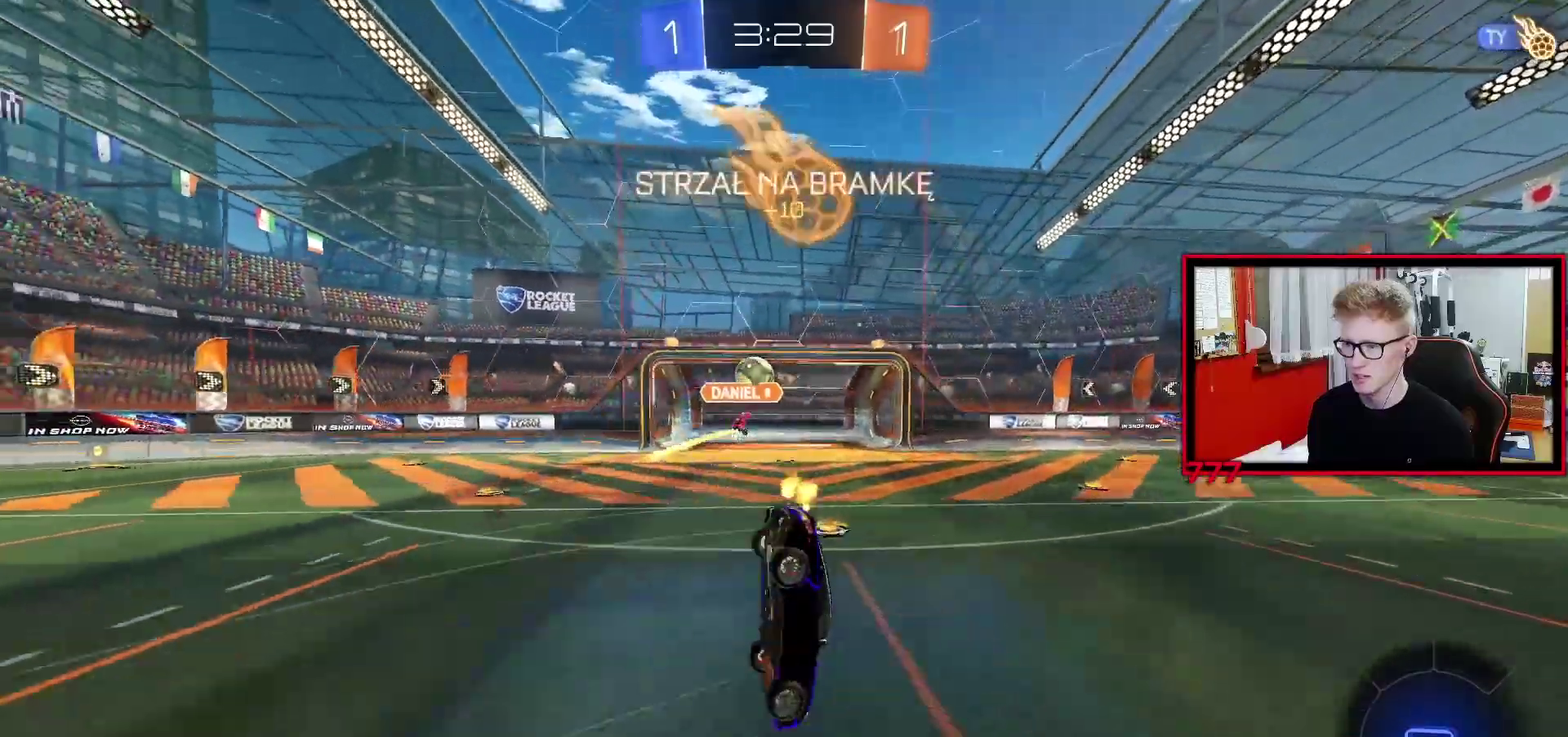
{"buttons": ["R2"], "left_stick": "center", "right_stick": "center", "events": []}
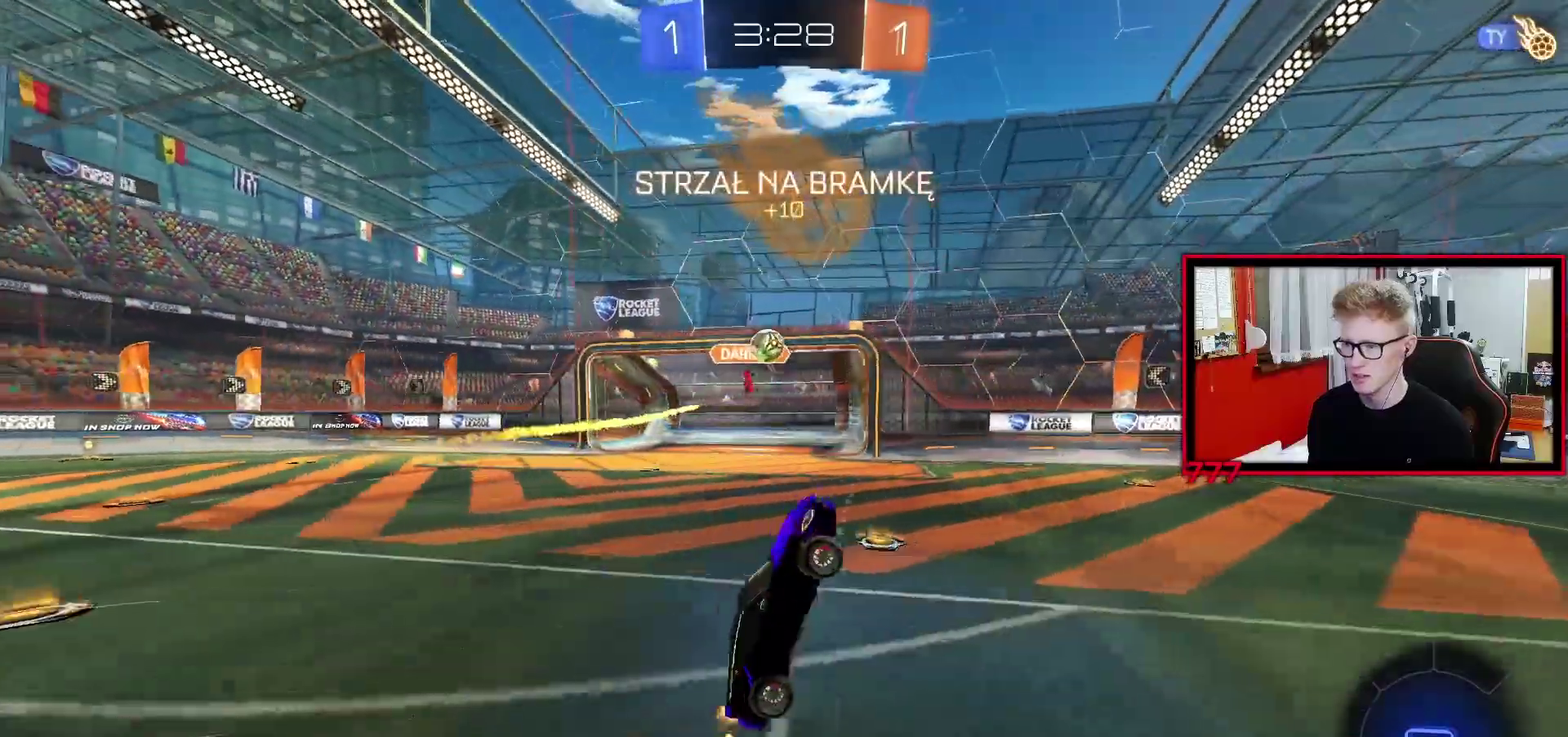
{"buttons": ["R2"], "left_stick": "center", "right_stick": "center", "events": [[367, "TRIANGLE", "down"], [483, "TRIANGLE", "up"]]}
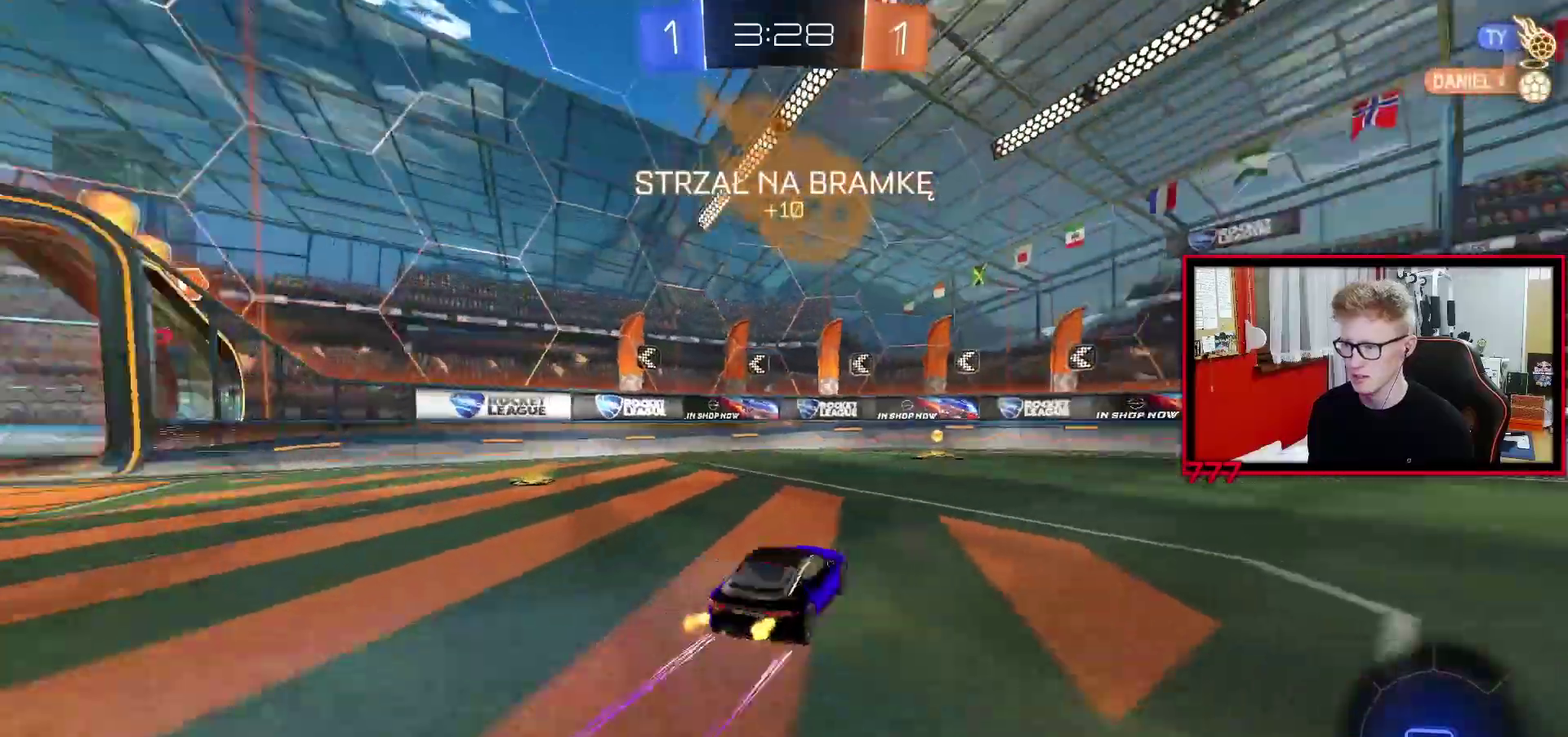
{"buttons": ["L1", "R2"], "left_stick": "right", "right_stick": "center", "events": [[167, "TRIANGLE", "down"], [267, "TRIANGLE", "up"], [367, "left_stick", "right"], [483, "L1", "down"]]}
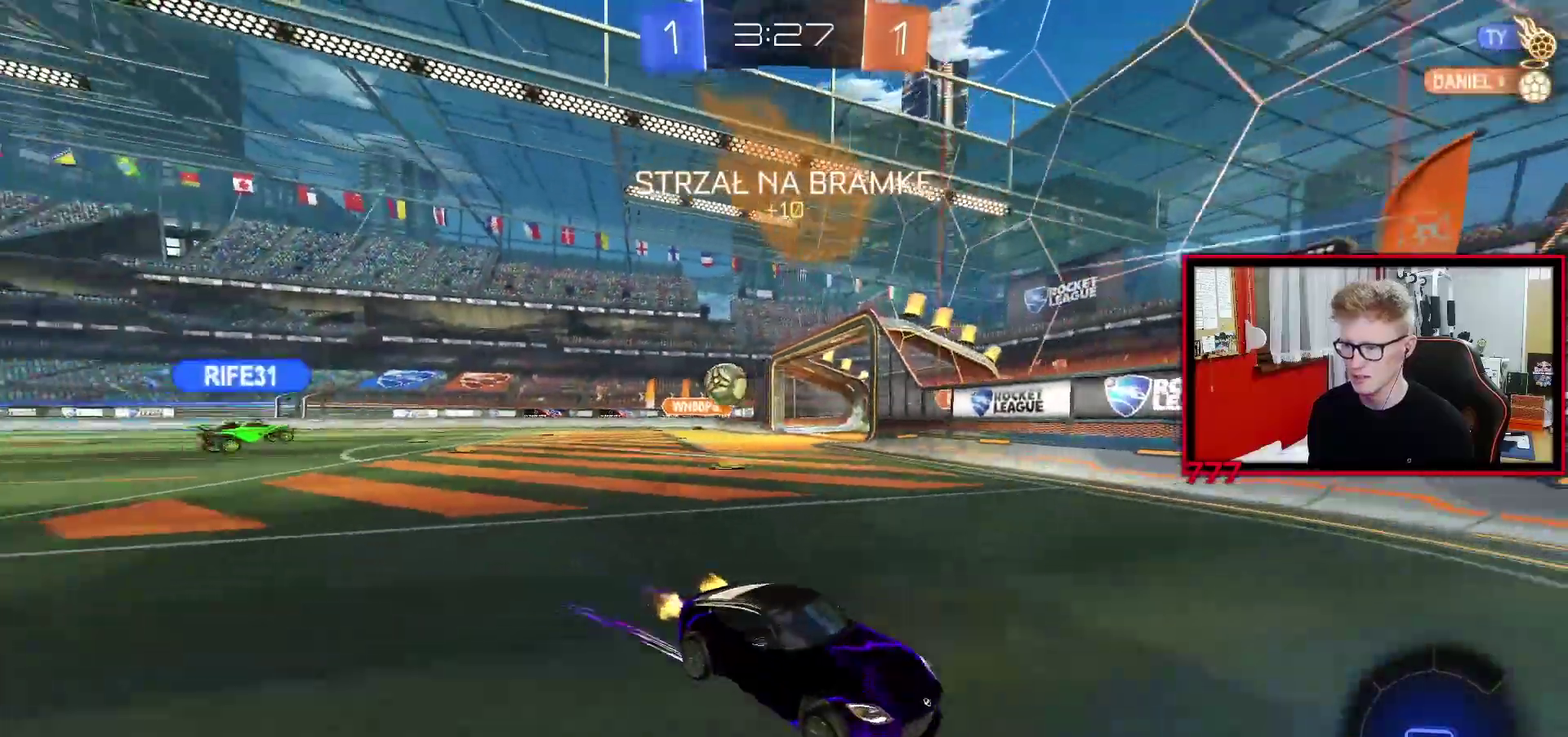
{"buttons": ["L1", "R2"], "left_stick": "right", "right_stick": "center", "events": [[83, "L1", "up"], [433, "L1", "down"]]}
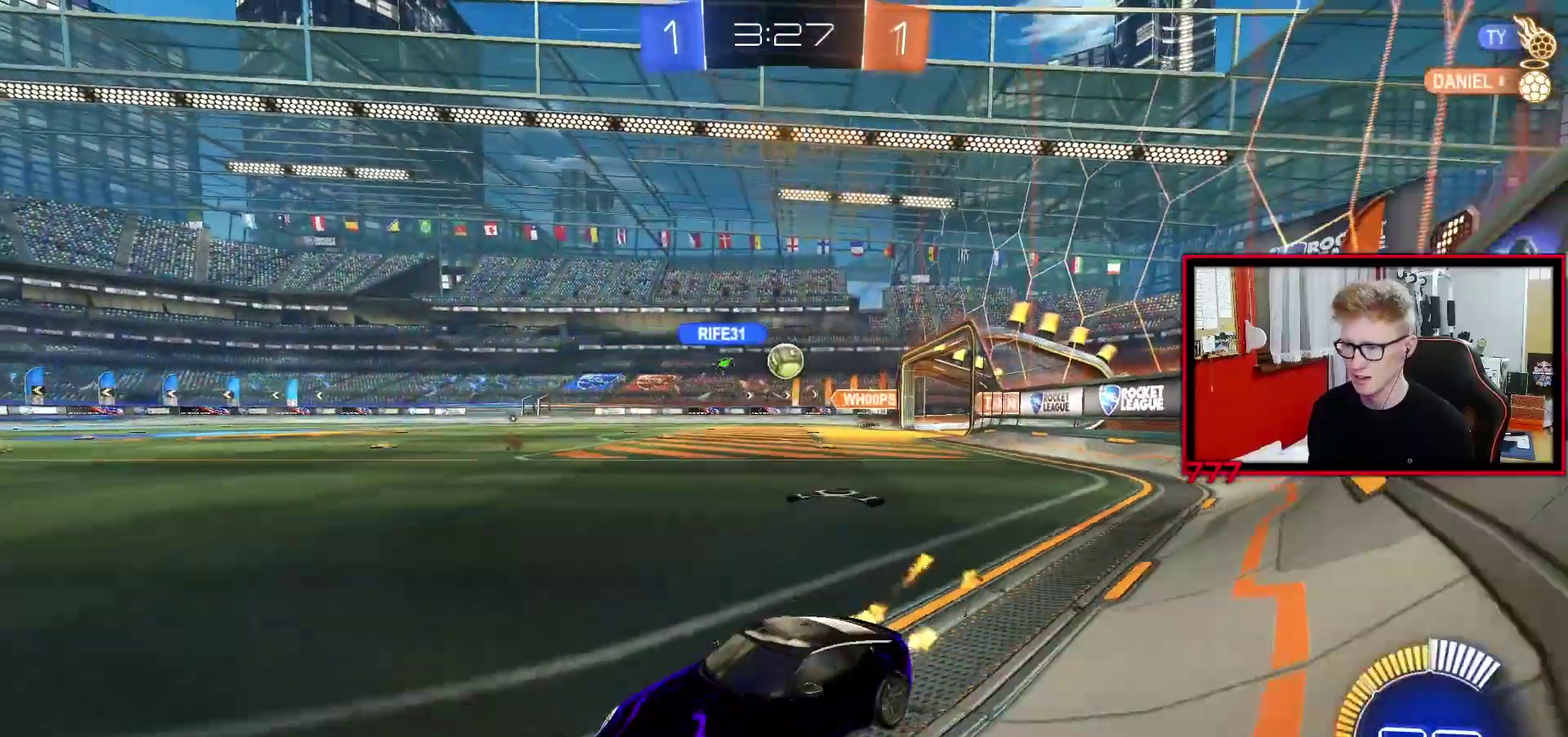
{"buttons": ["R2"], "left_stick": "right", "right_stick": "center", "events": [[33, "L1", "up"]]}
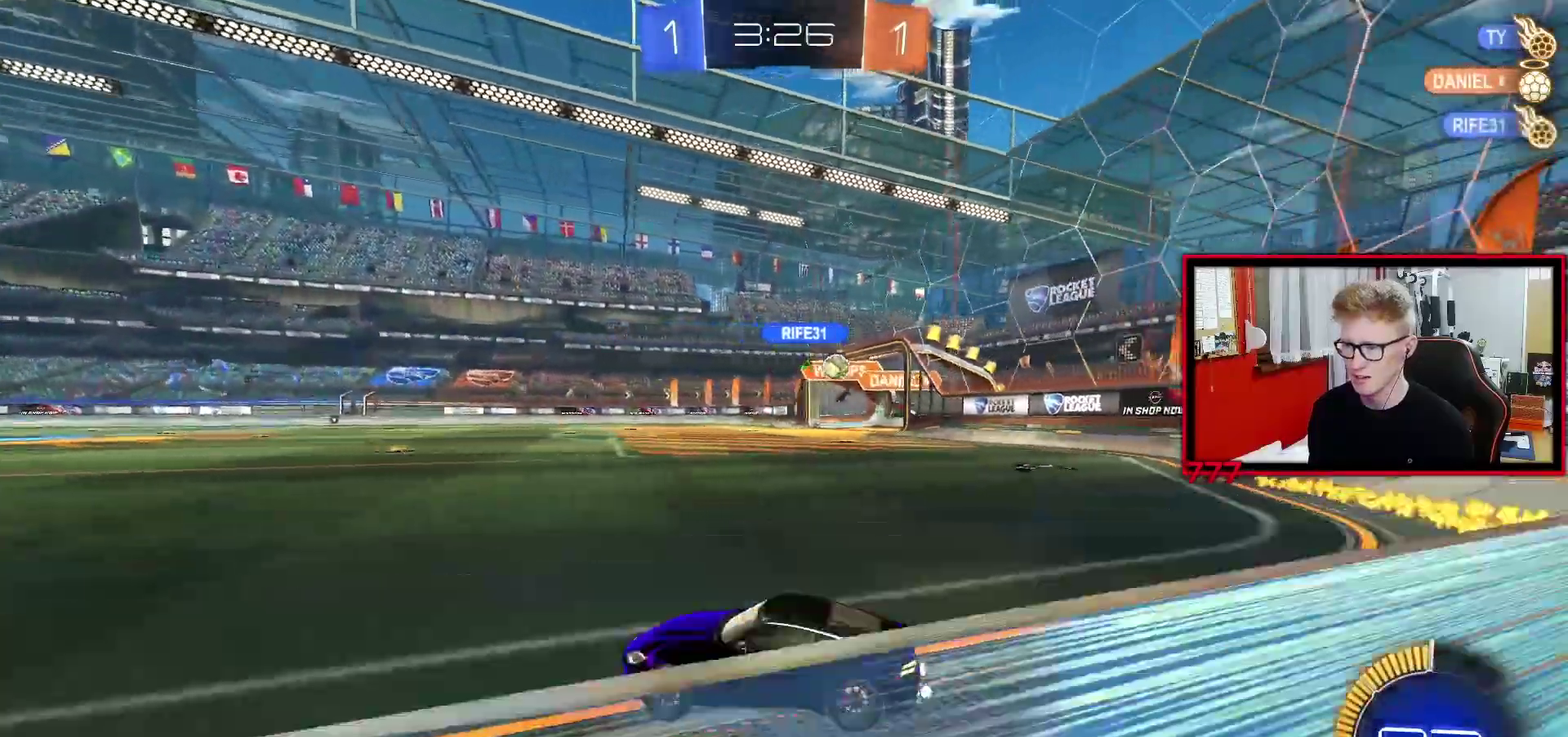
{"buttons": ["R2"], "left_stick": "up-right", "right_stick": "center", "events": [[233, "left_stick", "up-right"], [300, "left_stick", "center"], [317, "R2", "up"], [500, "R2", "down"], [500, "left_stick", "up-right"]]}
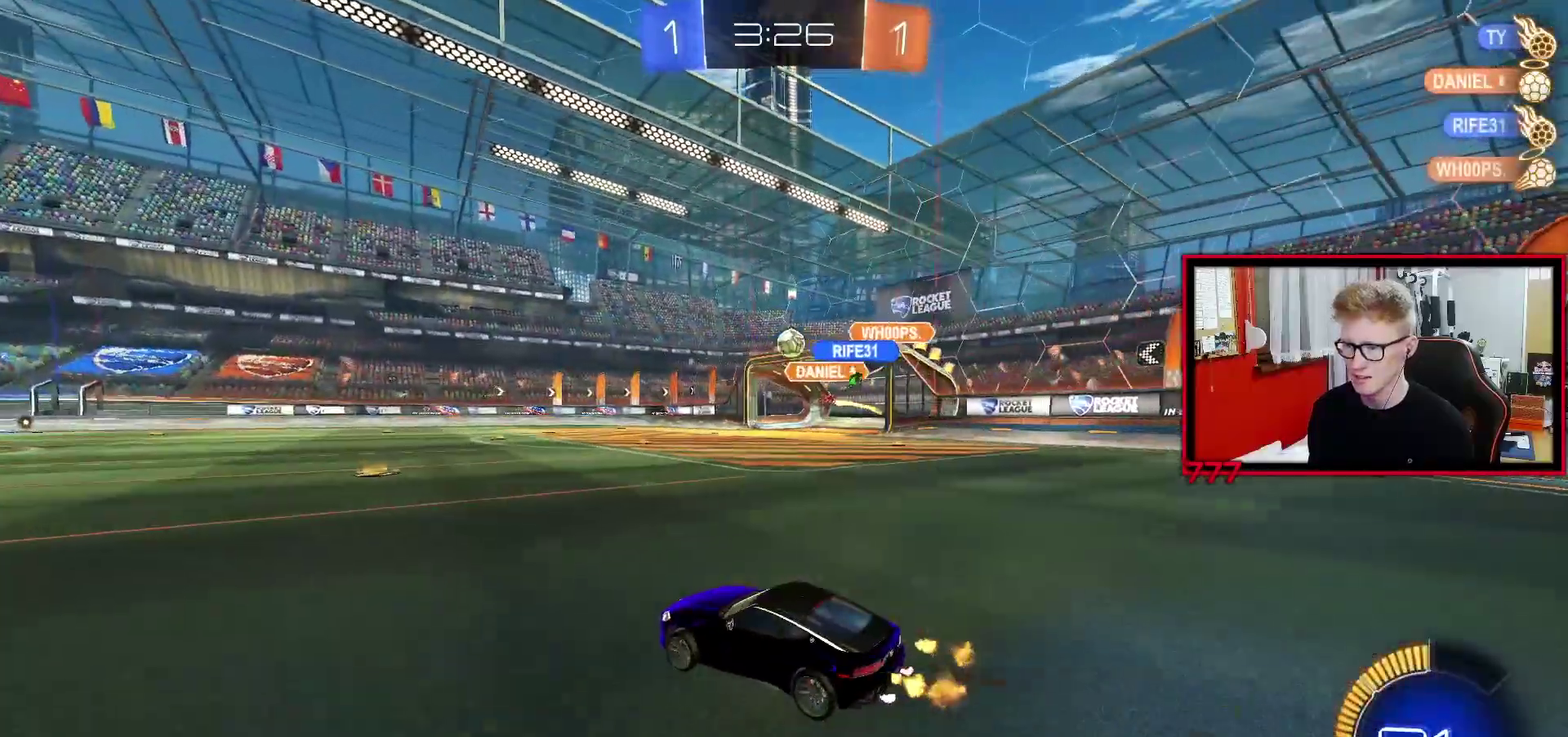
{"buttons": ["R2"], "left_stick": "left", "right_stick": "center", "events": [[50, "left_stick", "right"], [133, "left_stick", "center"], [183, "left_stick", "left"], [400, "L1", "down"], [467, "L1", "up"]]}
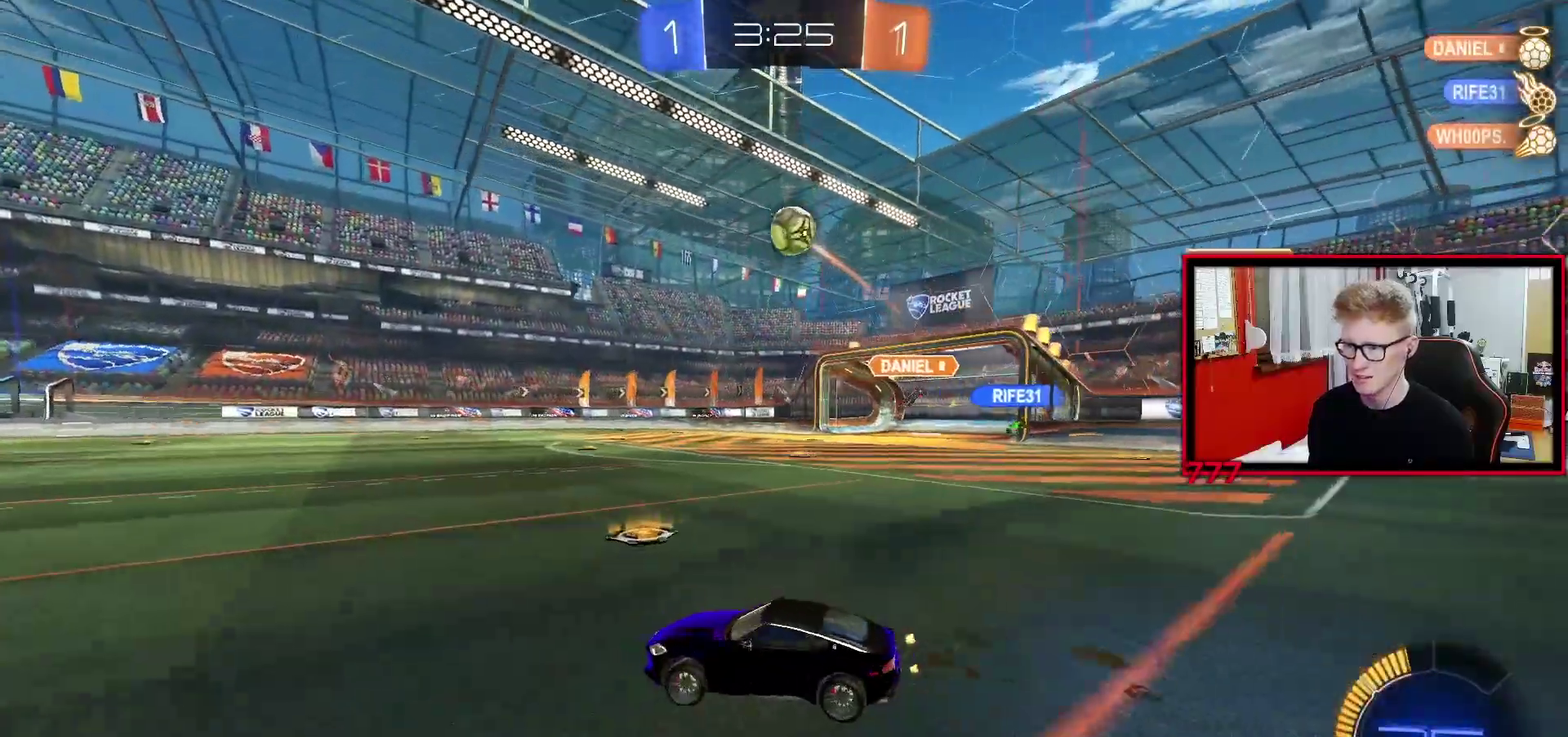
{"buttons": ["R2"], "left_stick": "left", "right_stick": "center", "events": []}
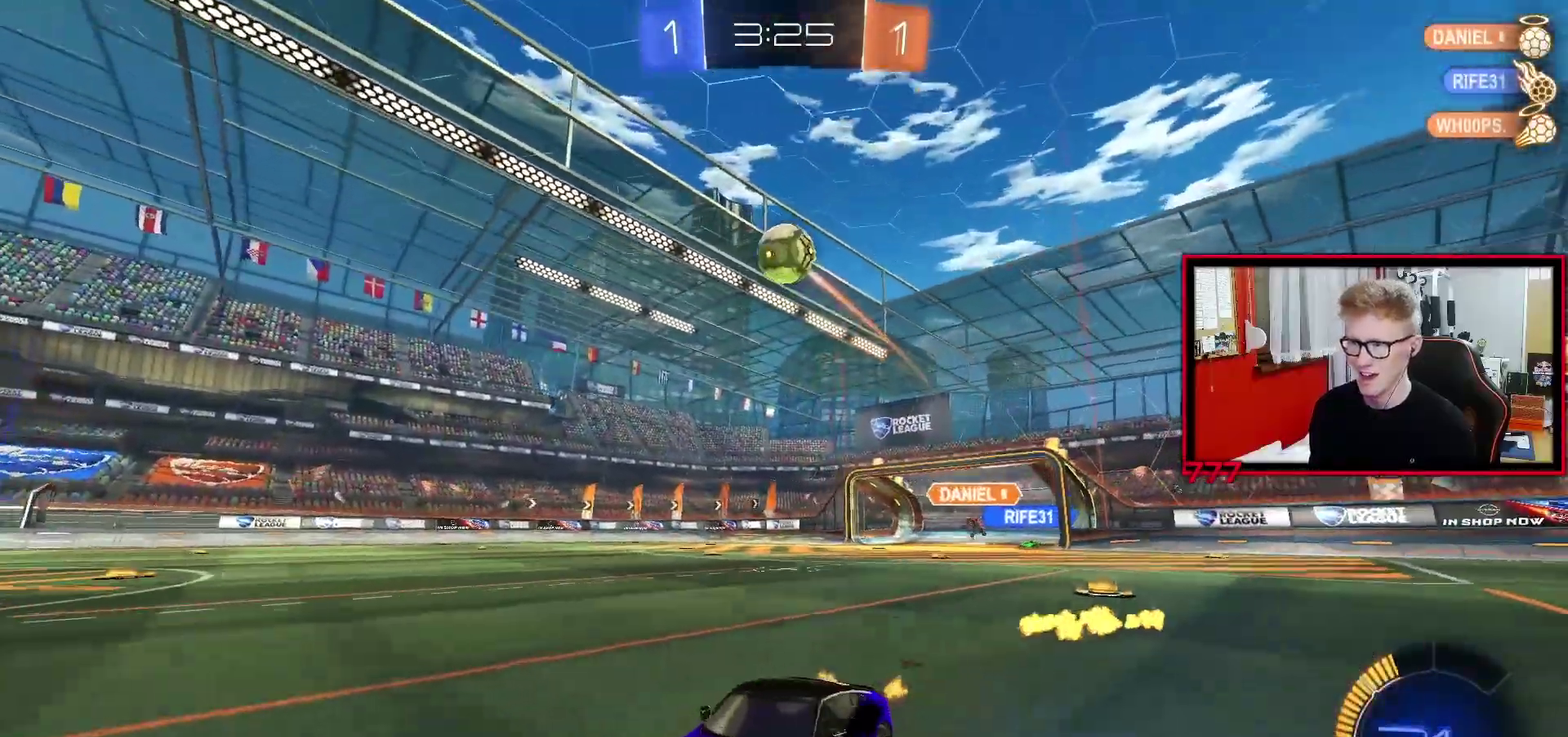
{"buttons": ["L1", "R2"], "left_stick": "right", "right_stick": "center", "events": [[50, "left_stick", "center"], [417, "left_stick", "right"], [467, "L1", "down"]]}
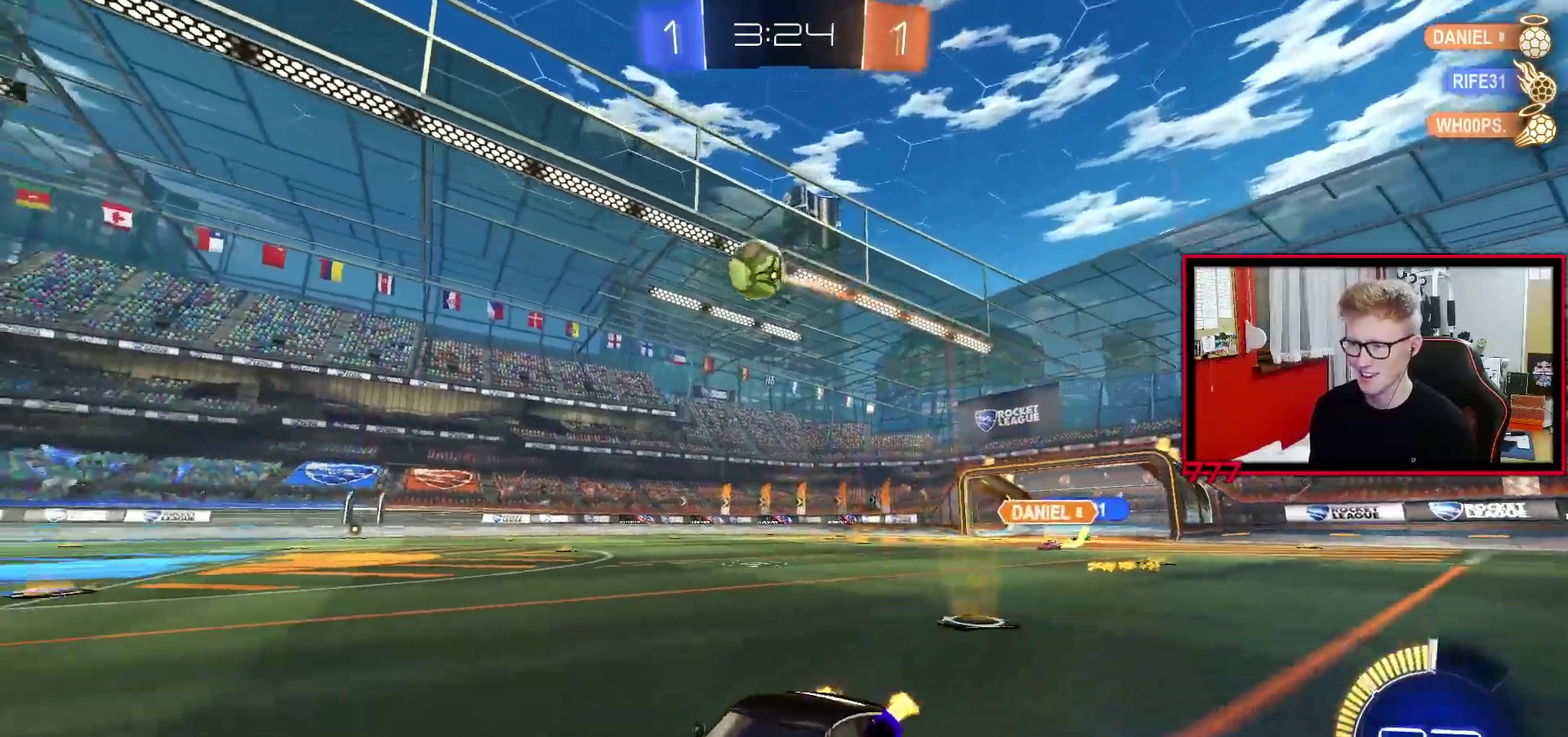
{"buttons": ["R2"], "left_stick": "center", "right_stick": "center", "events": [[67, "L1", "up"], [100, "R2", "up"], [200, "left_stick", "center"], [267, "left_stick", "right"], [383, "left_stick", "center"], [417, "R2", "down"]]}
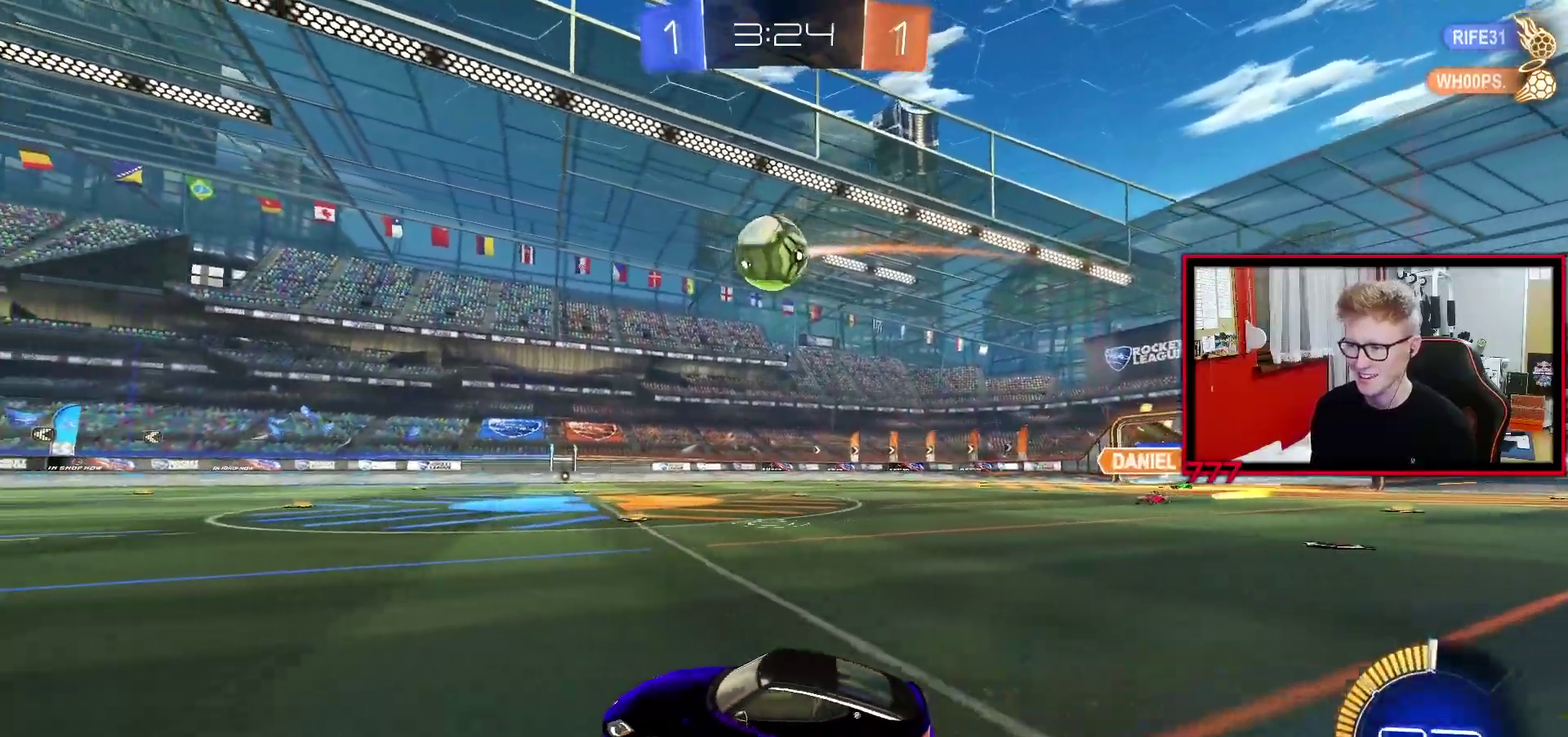
{"buttons": ["R2"], "left_stick": "center", "right_stick": "center", "events": [[100, "left_stick", "up-right"], [183, "left_stick", "center"]]}
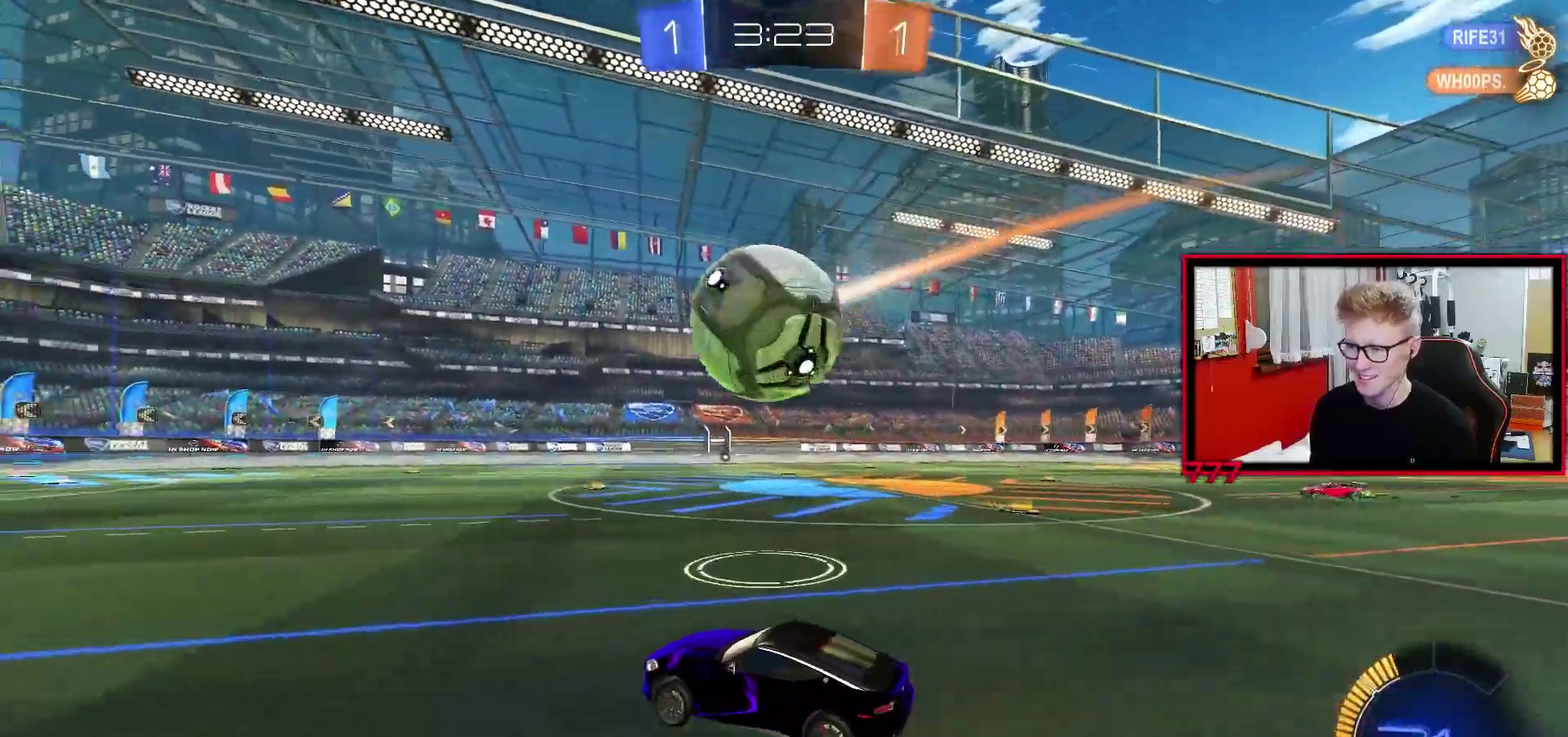
{"buttons": ["R2"], "left_stick": "center", "right_stick": "center", "events": [[117, "left_stick", "left"], [250, "left_stick", "center"], [333, "left_stick", "up-right"], [483, "left_stick", "center"]]}
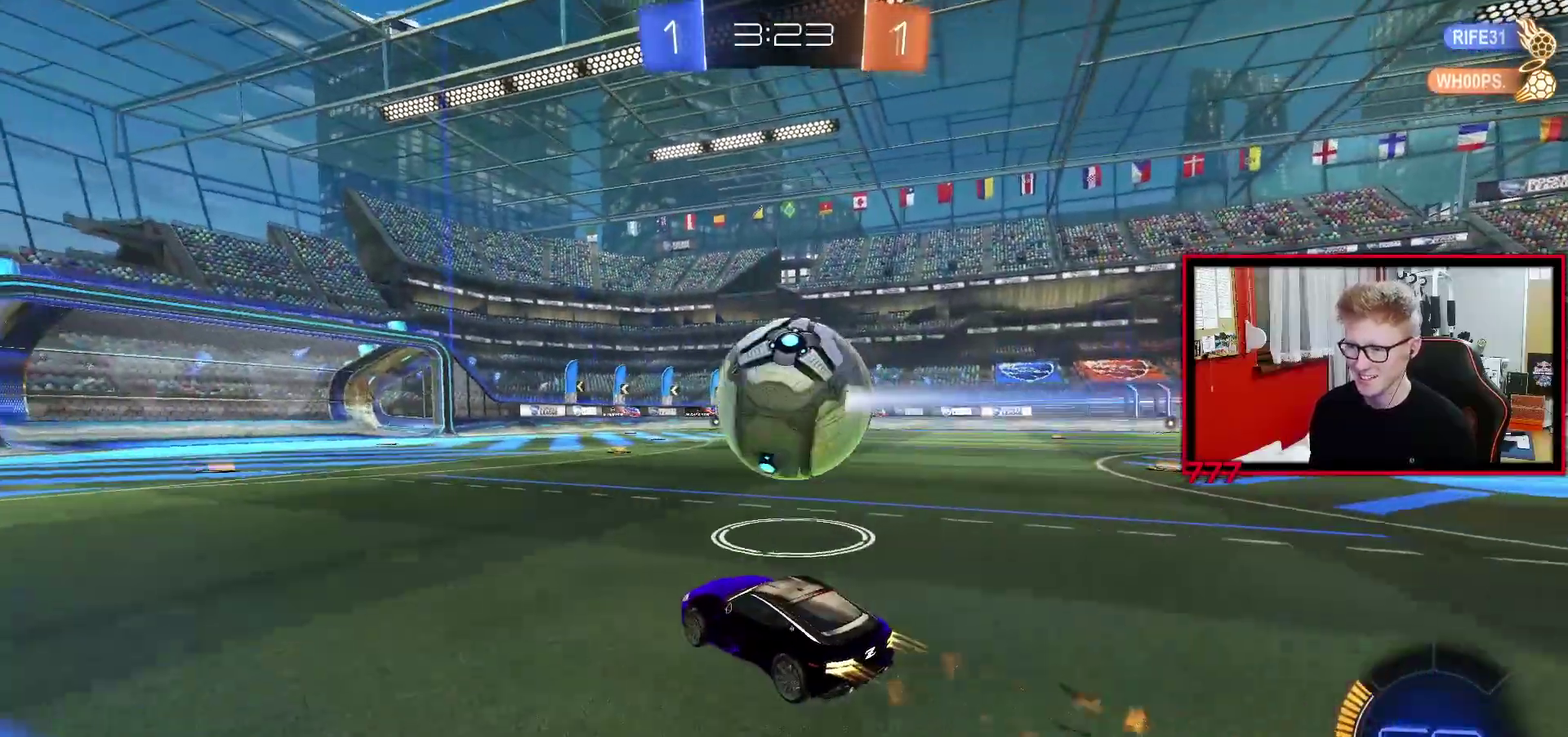
{"buttons": ["R2"], "left_stick": "up-right", "right_stick": "center", "events": [[67, "left_stick", "left"], [117, "left_stick", "center"], [400, "left_stick", "up-right"]]}
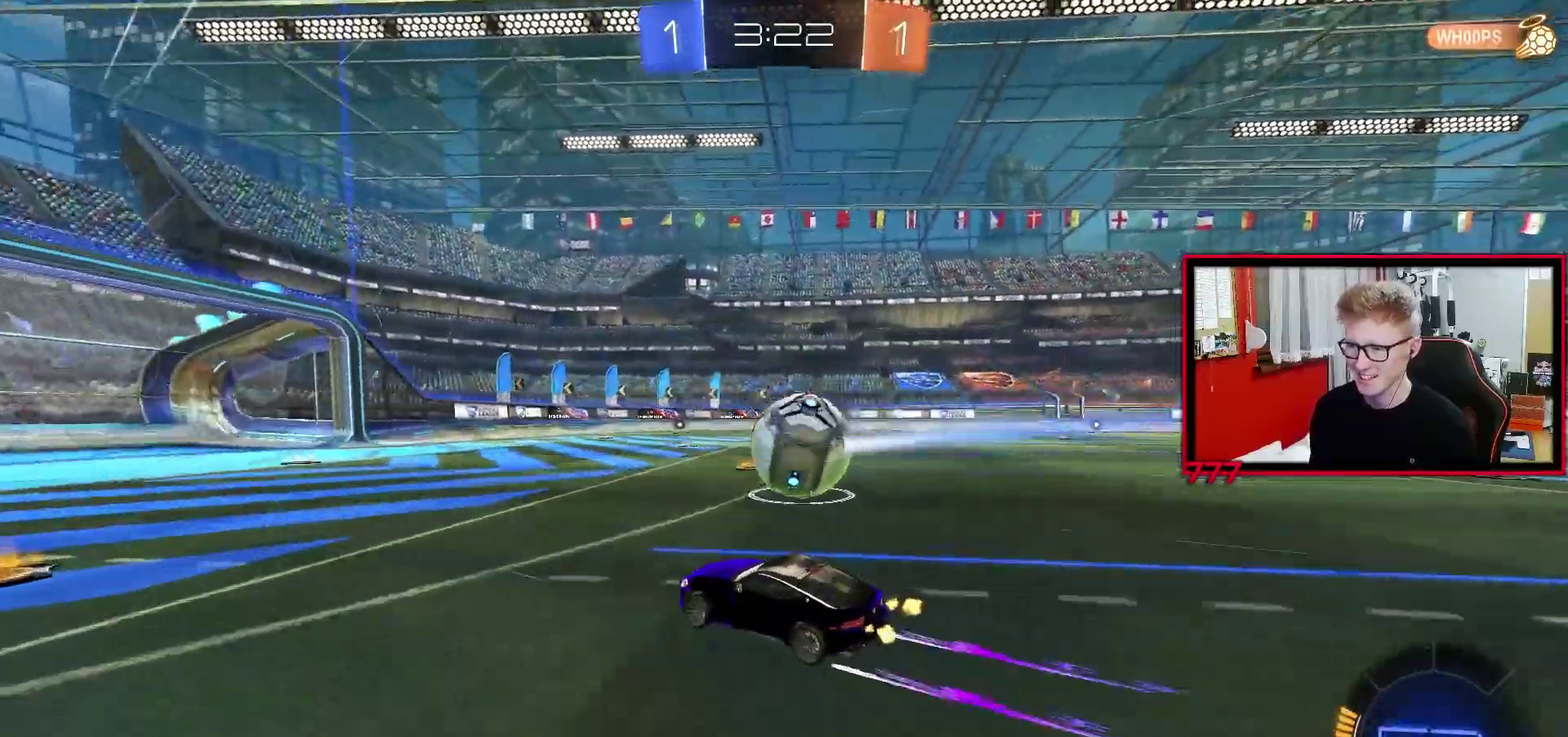
{"buttons": ["R2"], "left_stick": "up-right", "right_stick": "center", "events": [[17, "left_stick", "center"], [500, "left_stick", "up-right"]]}